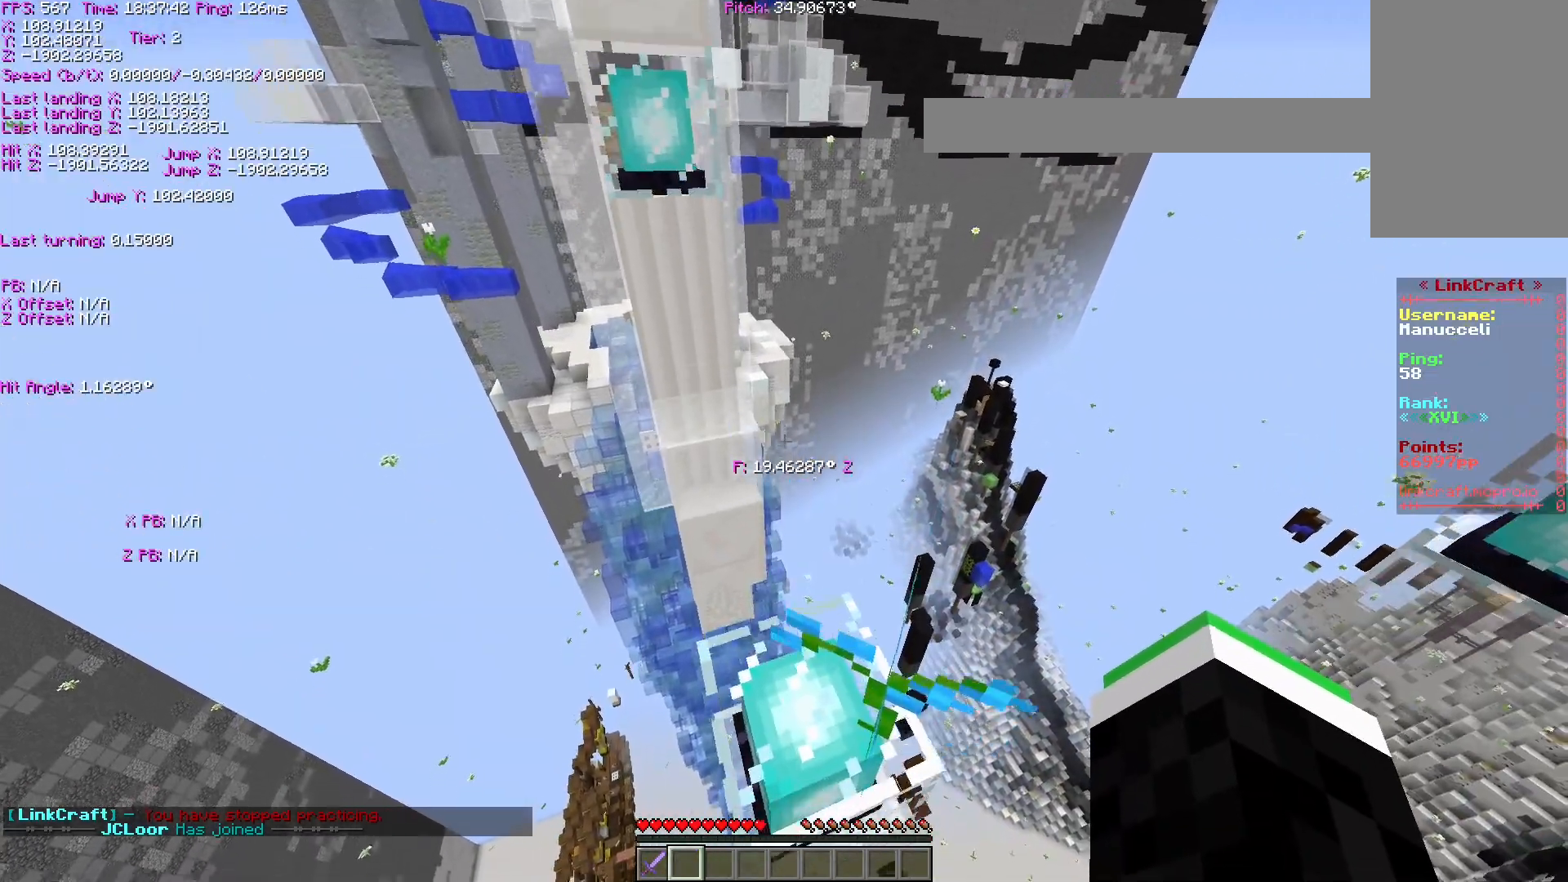
Gameplay with keyboard; each line is a JSON object with the keys held at the frame after it. "events" lists presses ("down") and releases ("up") of "a", "ctrl", "d", "s", "shift", "space" and "w" between this image and that frame as [ms after this image, input, new state], when the widget could be followed in between. No other keys are recorded. Mouse input is not recorded.
{"keys": [], "events": [[300, "shift", "up"]]}
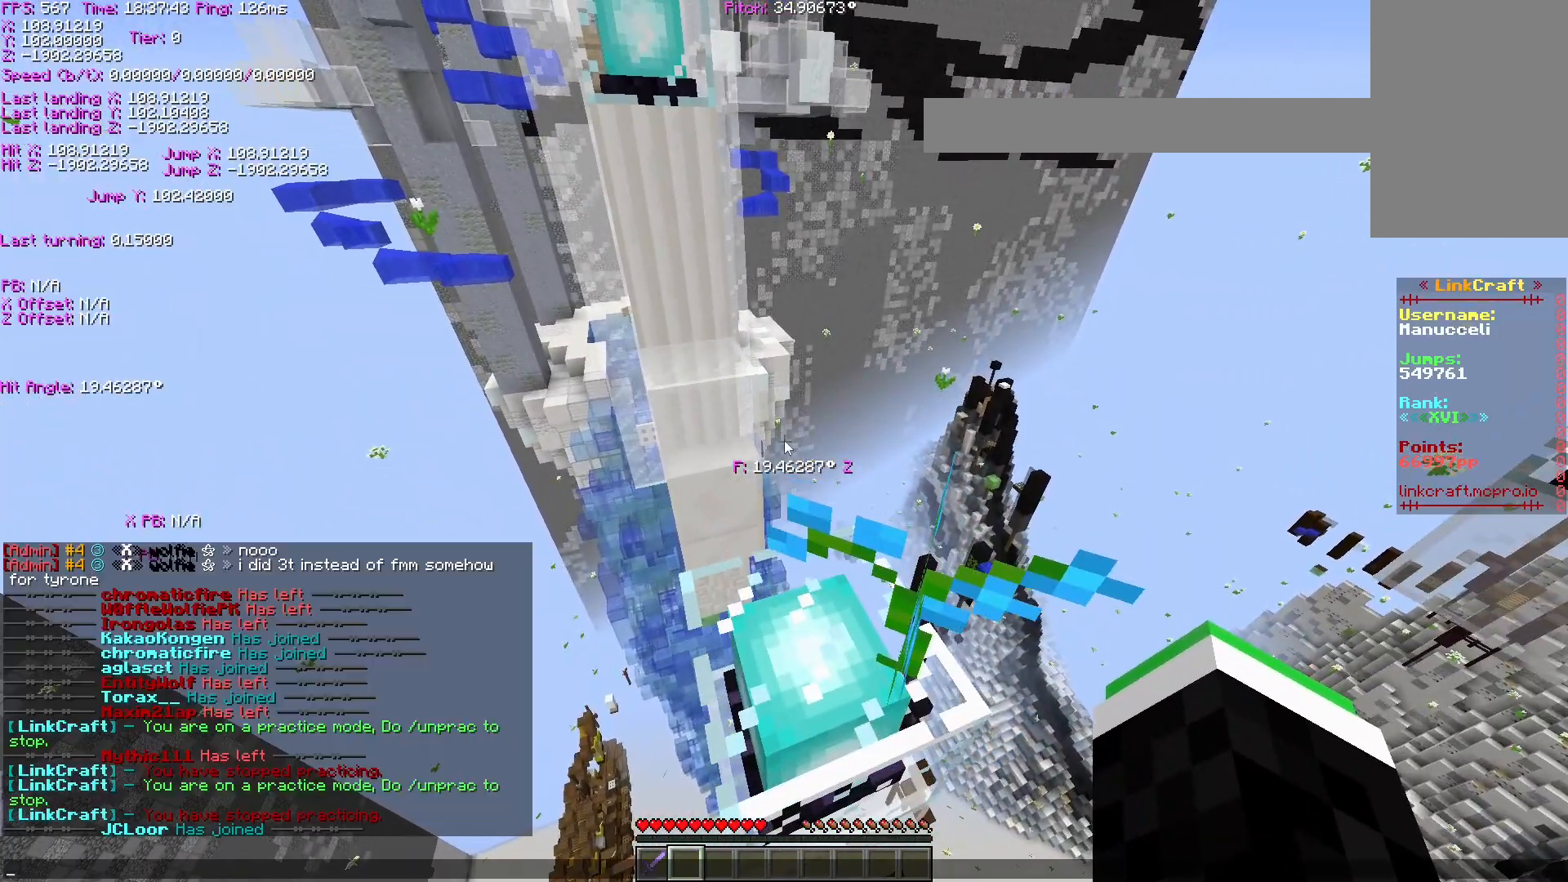
{"keys": ["ctrl"], "events": [[167, "ctrl", "down"]]}
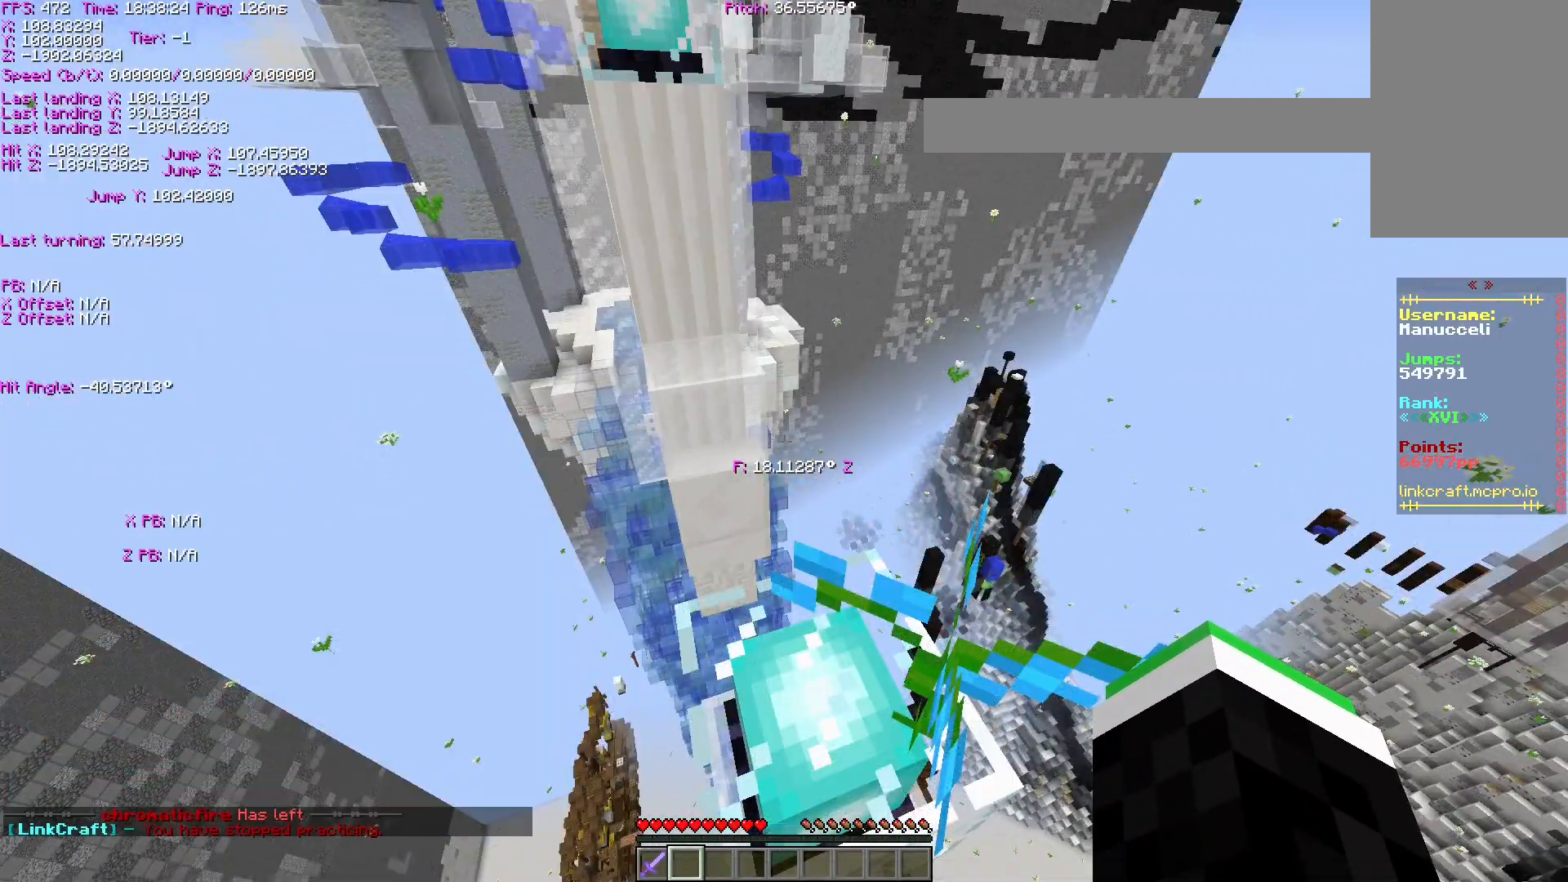
{"keys": ["ctrl", "space", "w"], "events": [[100, "space", "down"], [400, "w", "down"]]}
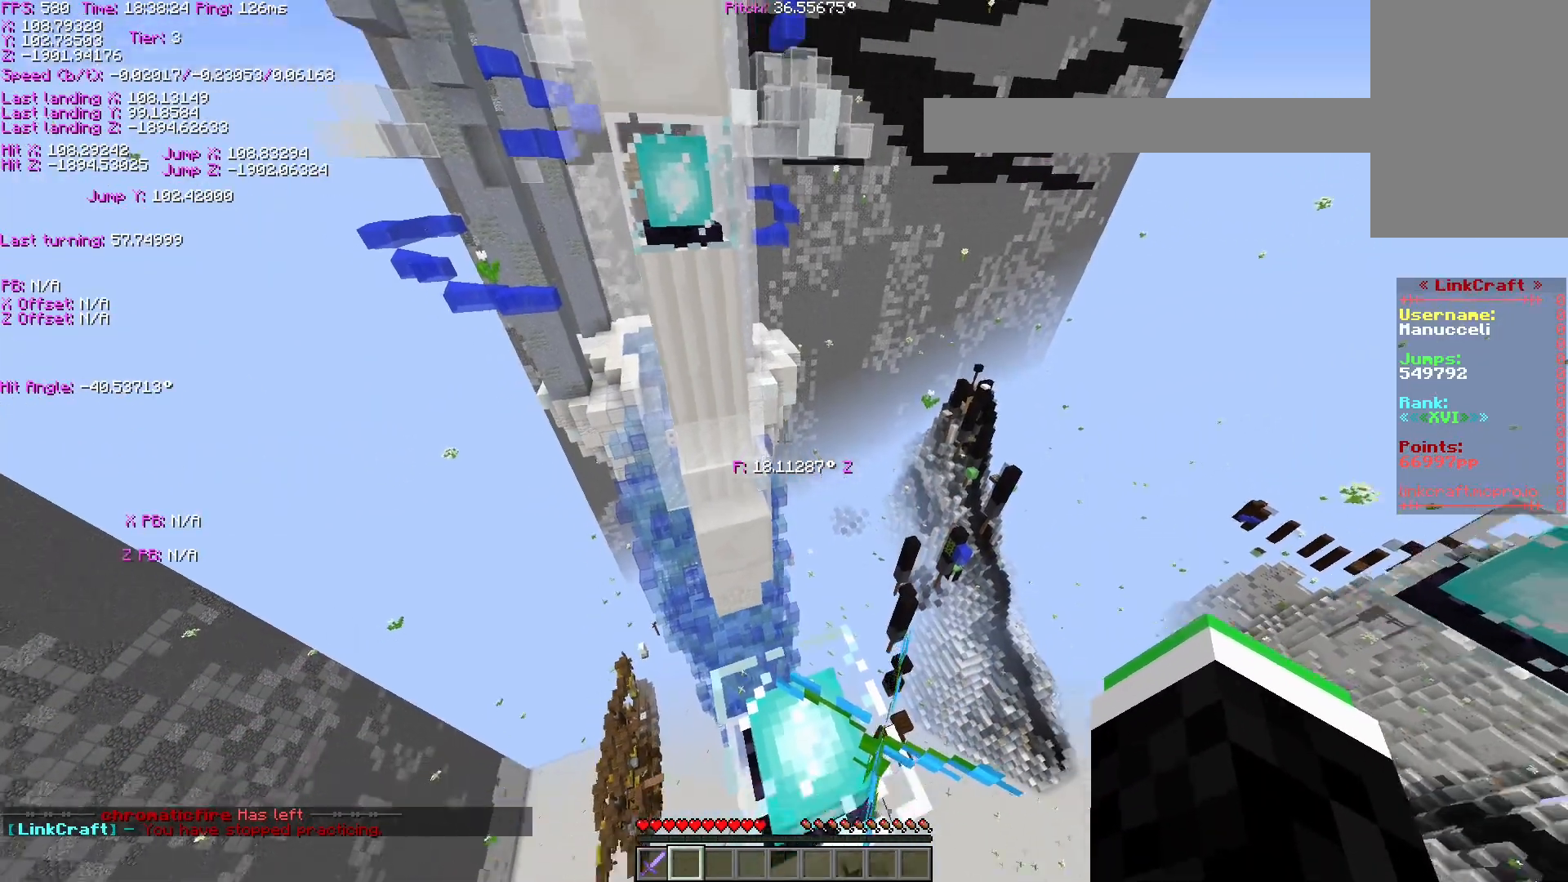
{"keys": ["ctrl", "space", "w"], "events": []}
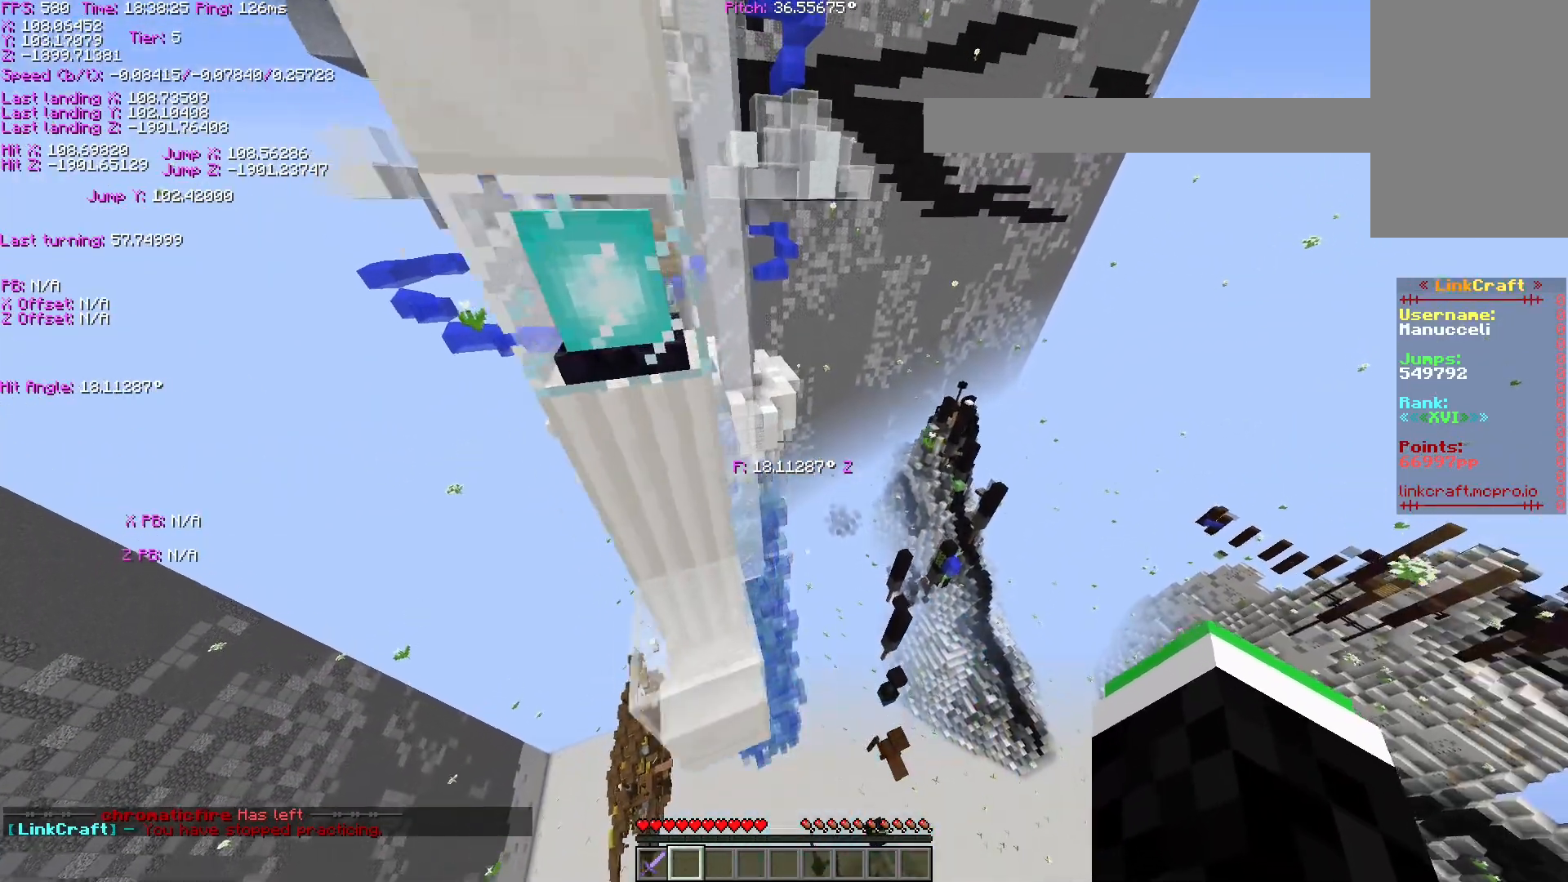
{"keys": ["a", "ctrl", "space", "w"], "events": [[450, "a", "down"]]}
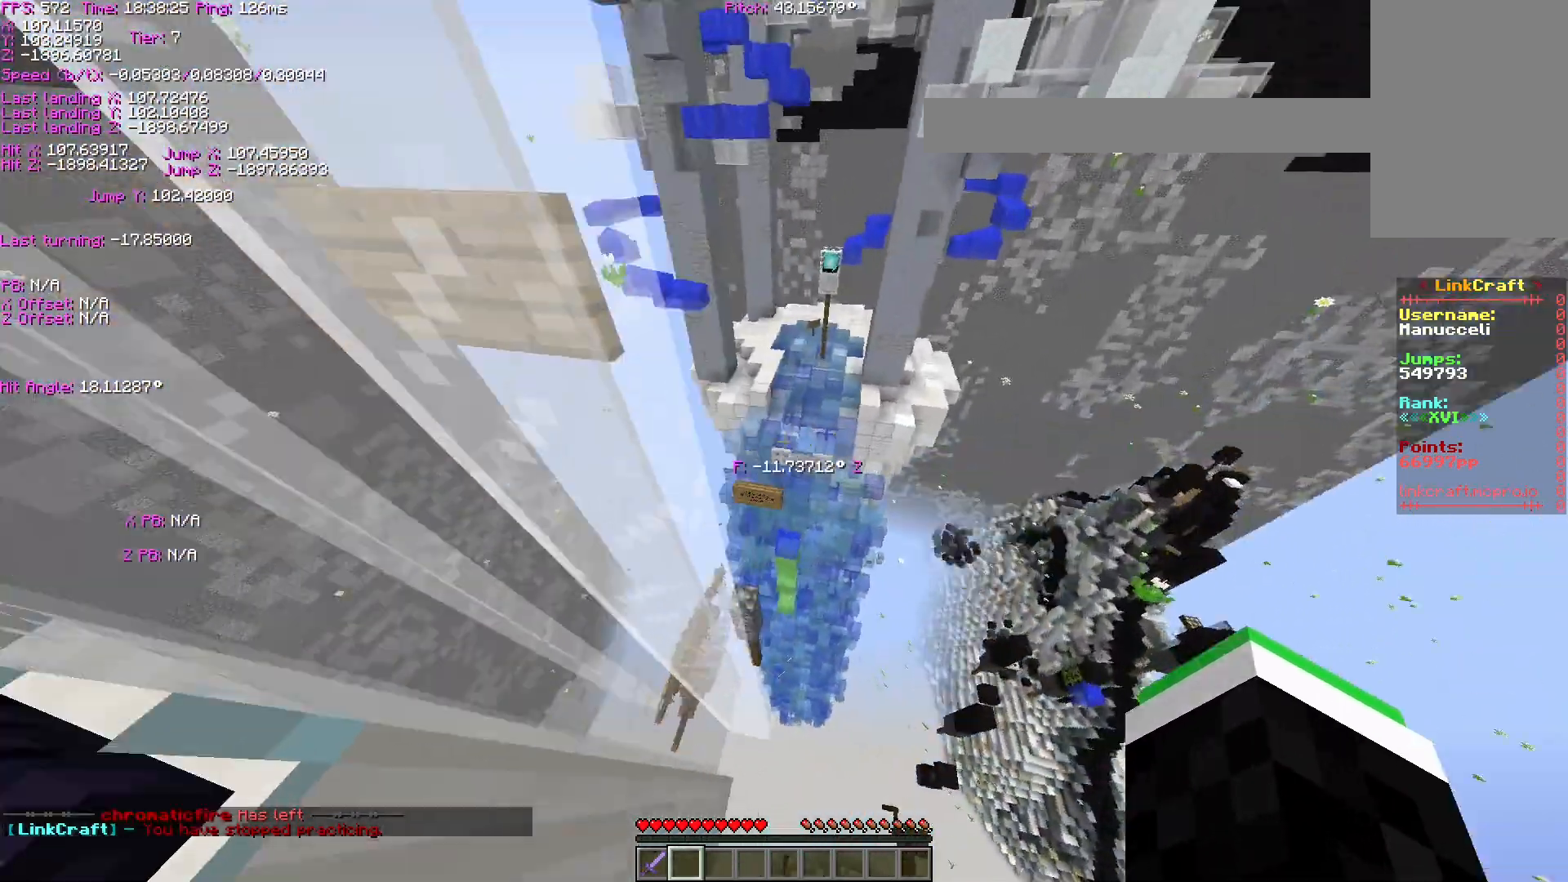
{"keys": ["a", "w"], "events": [[400, "ctrl", "up"], [400, "space", "up"]]}
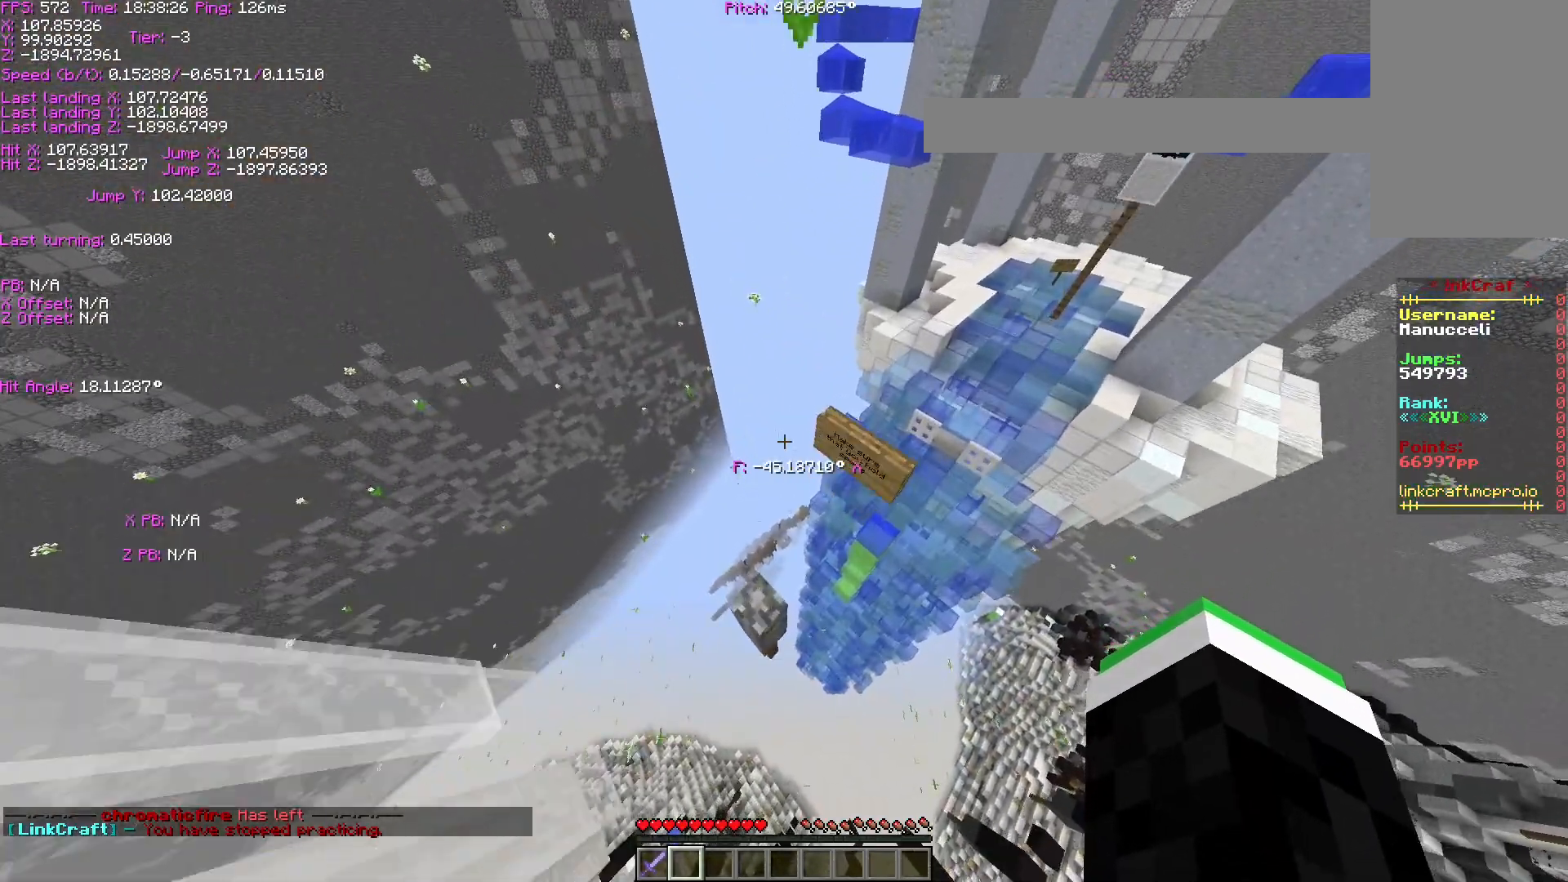
{"keys": ["shift"], "events": [[150, "shift", "down"], [250, "w", "up"], [300, "a", "up"], [350, "s", "down"], [500, "s", "up"]]}
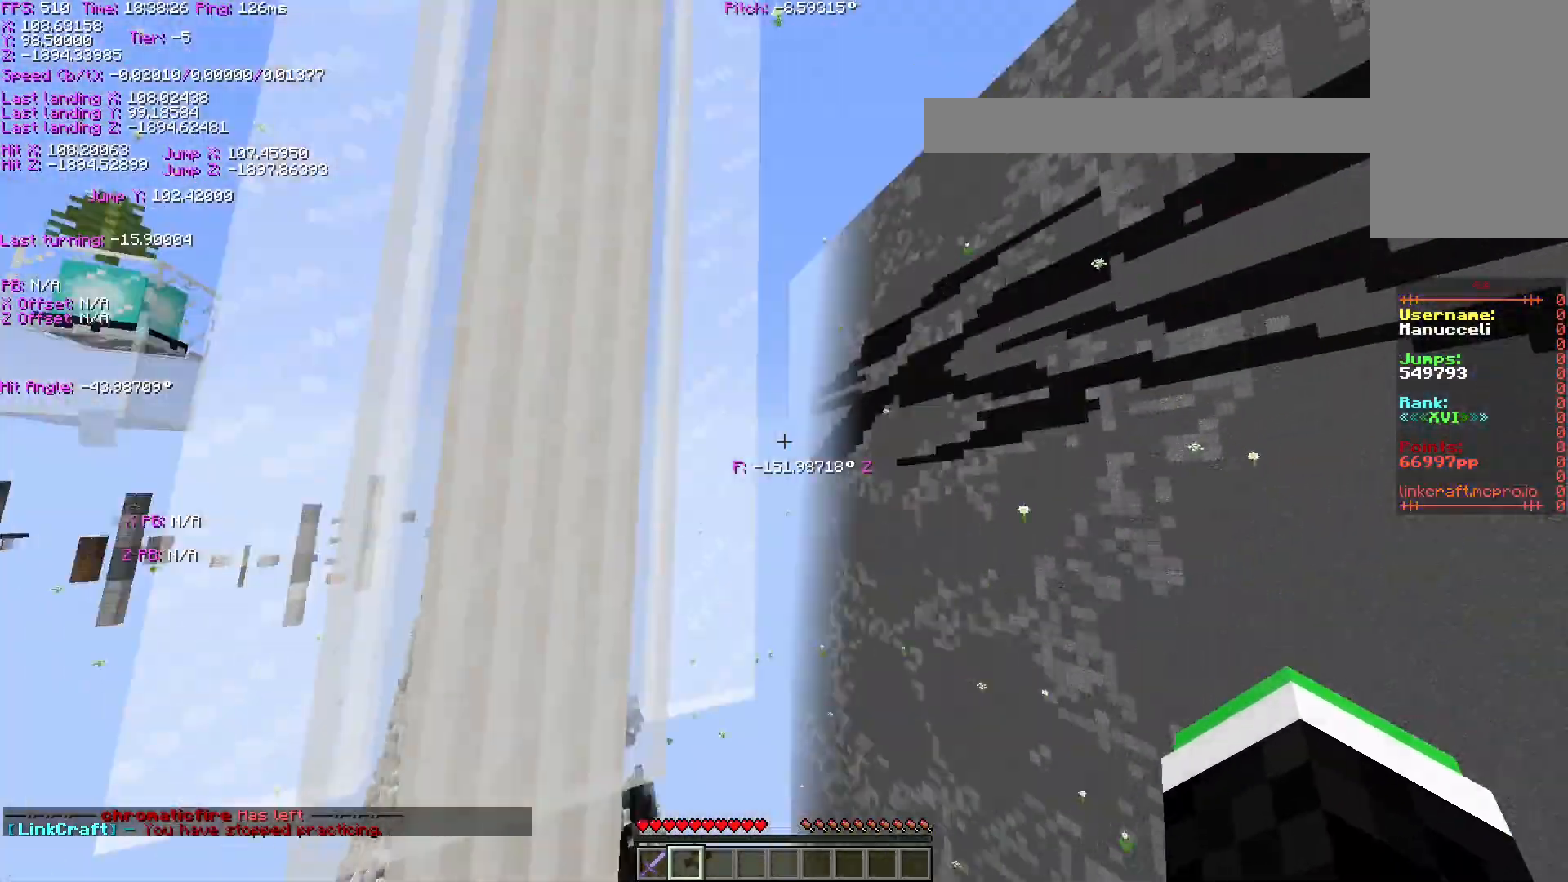
{"keys": ["shift"], "events": [[300, "w", "down"], [450, "w", "up"]]}
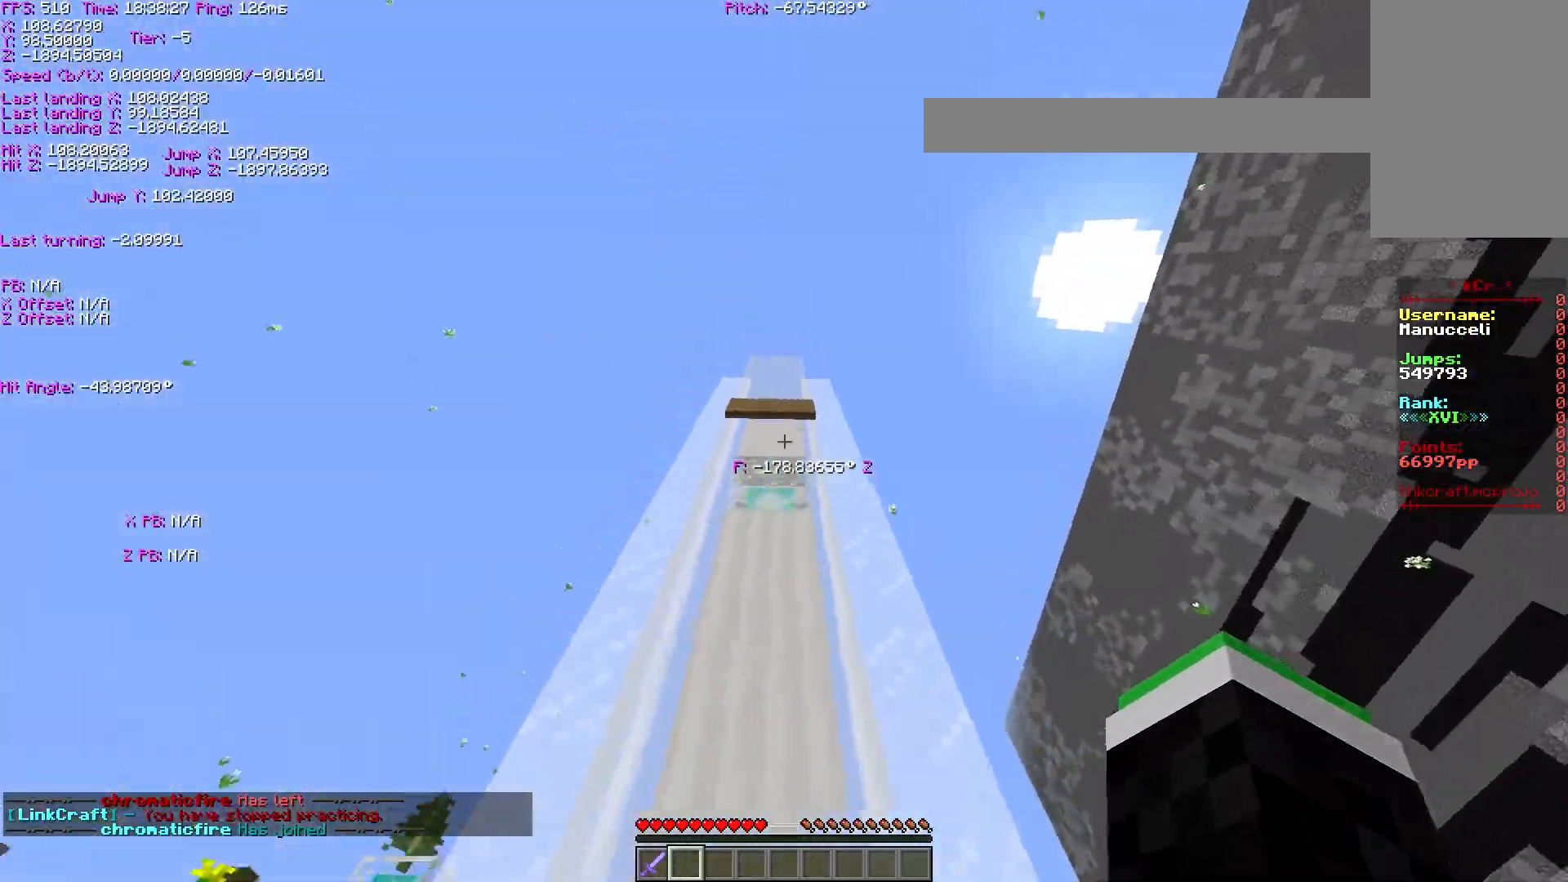
{"keys": ["shift"], "events": []}
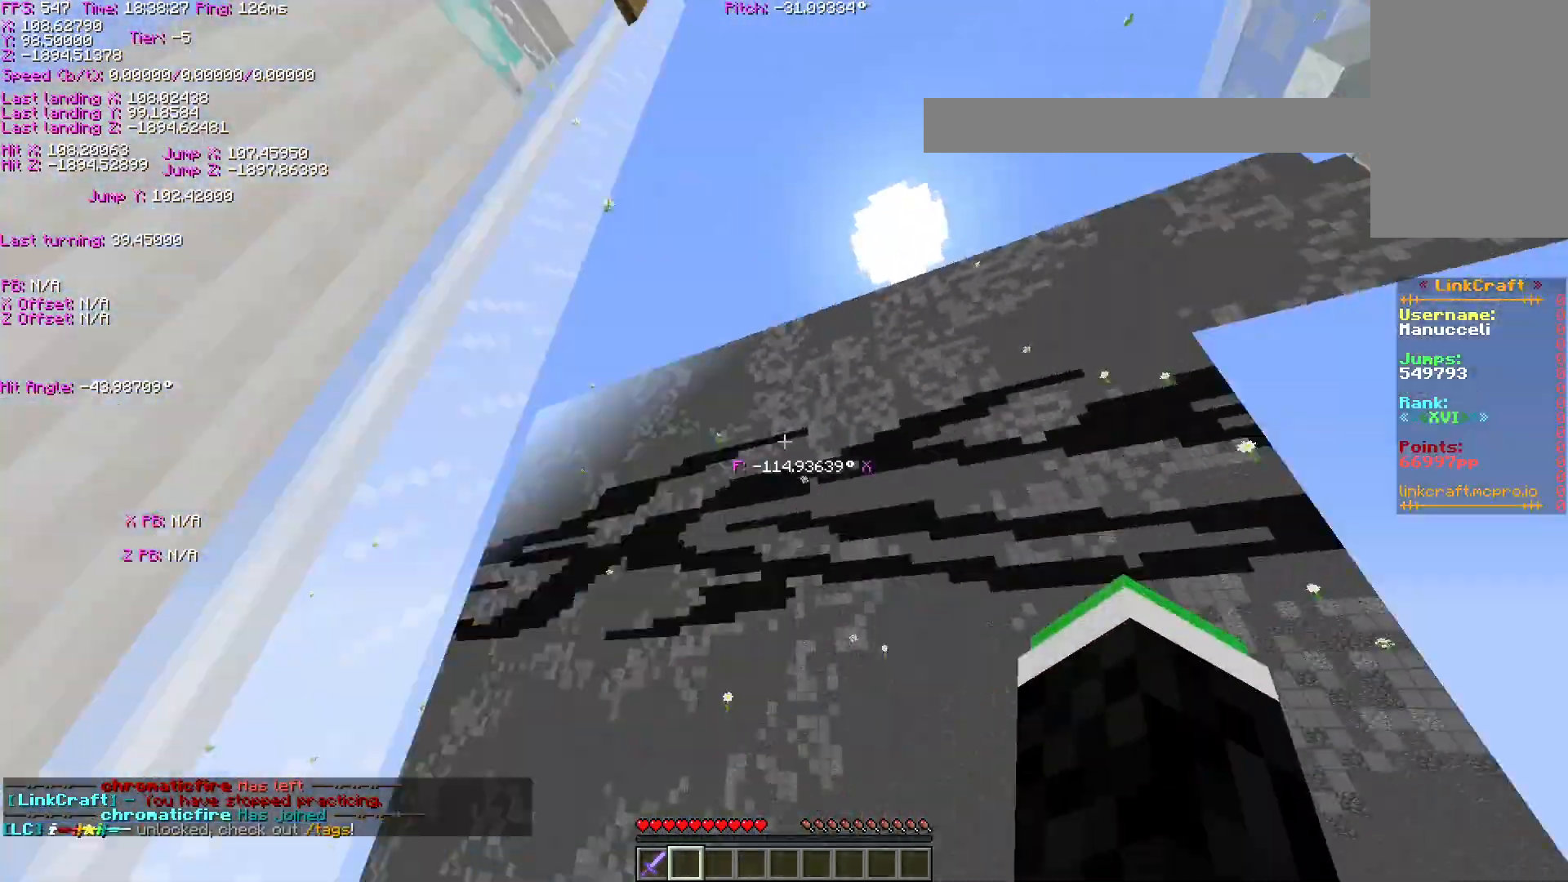
{"keys": ["shift"], "events": []}
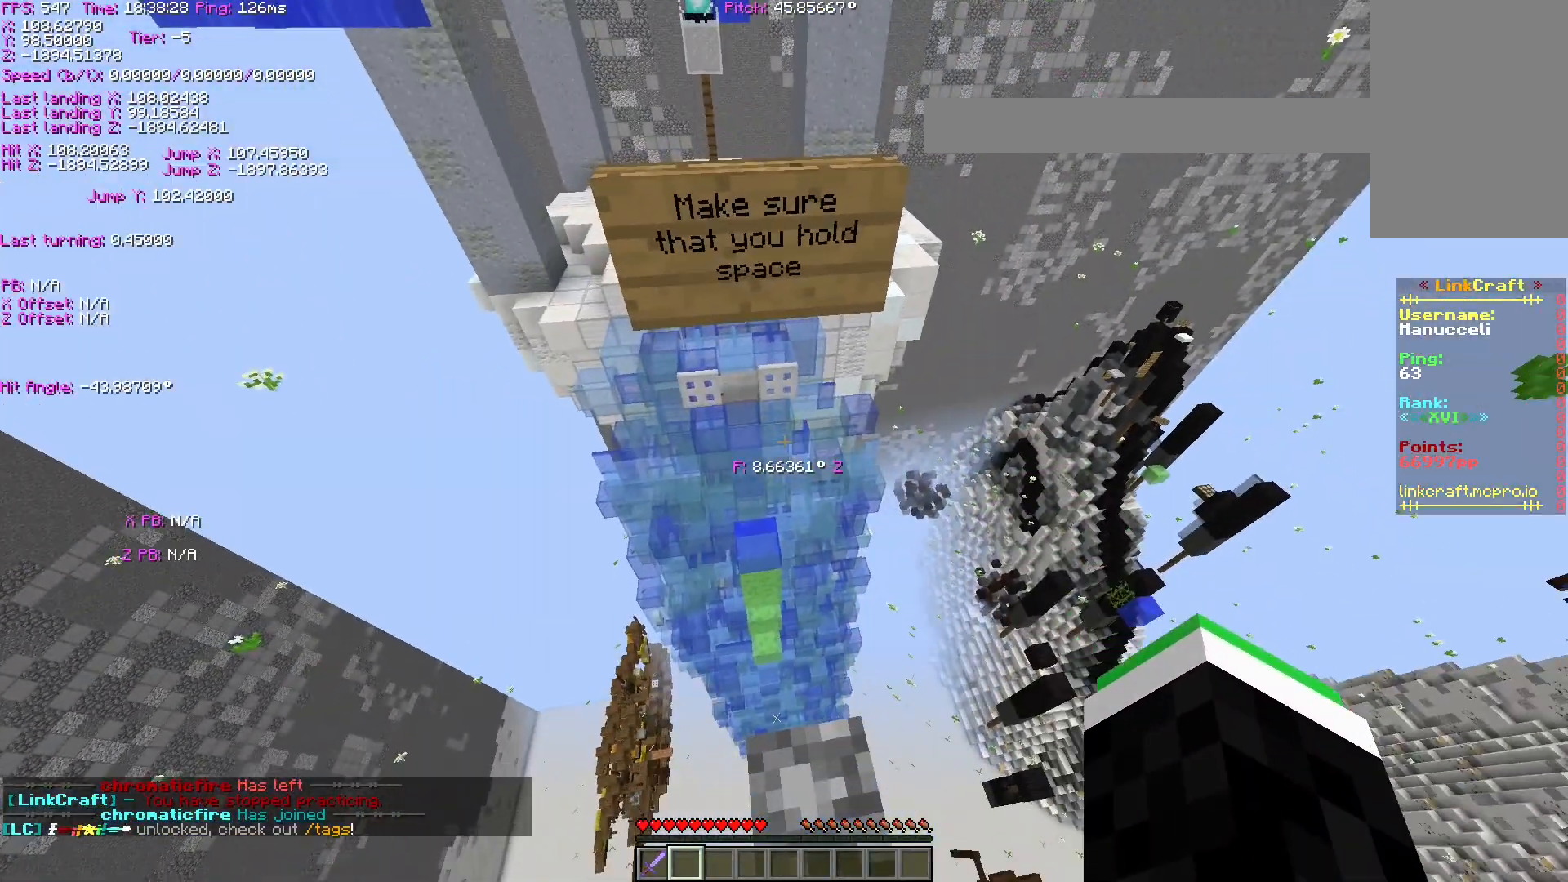
{"keys": ["shift"], "events": [[100, "s", "down"], [500, "s", "up"]]}
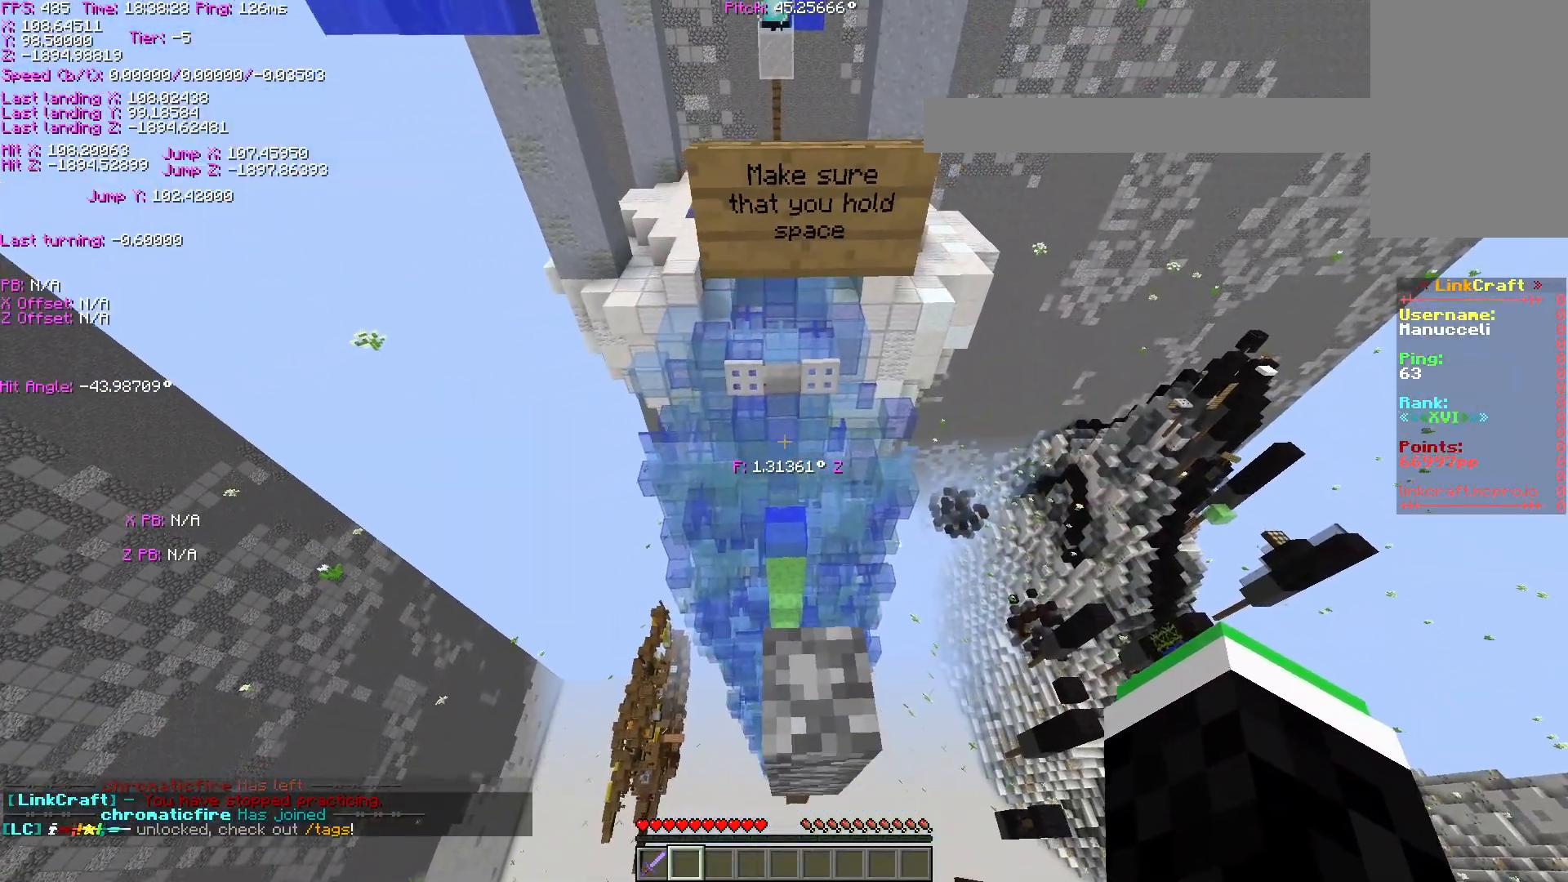
{"keys": ["shift"], "events": [[300, "w", "down"], [500, "w", "up"]]}
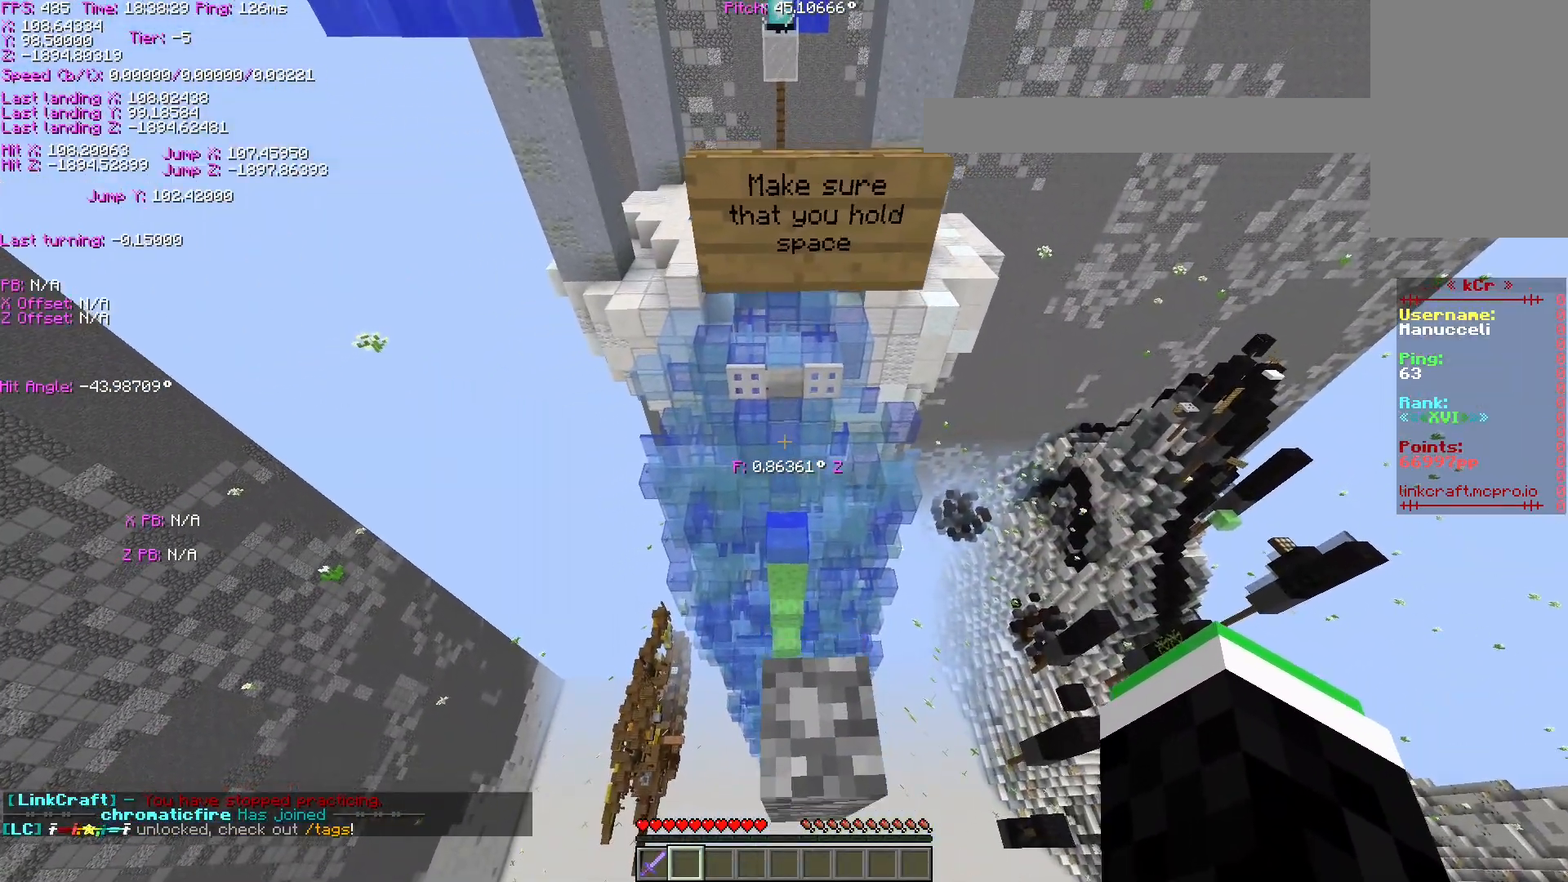
{"keys": [], "events": [[200, "space", "down"], [300, "space", "up"], [450, "shift", "up"]]}
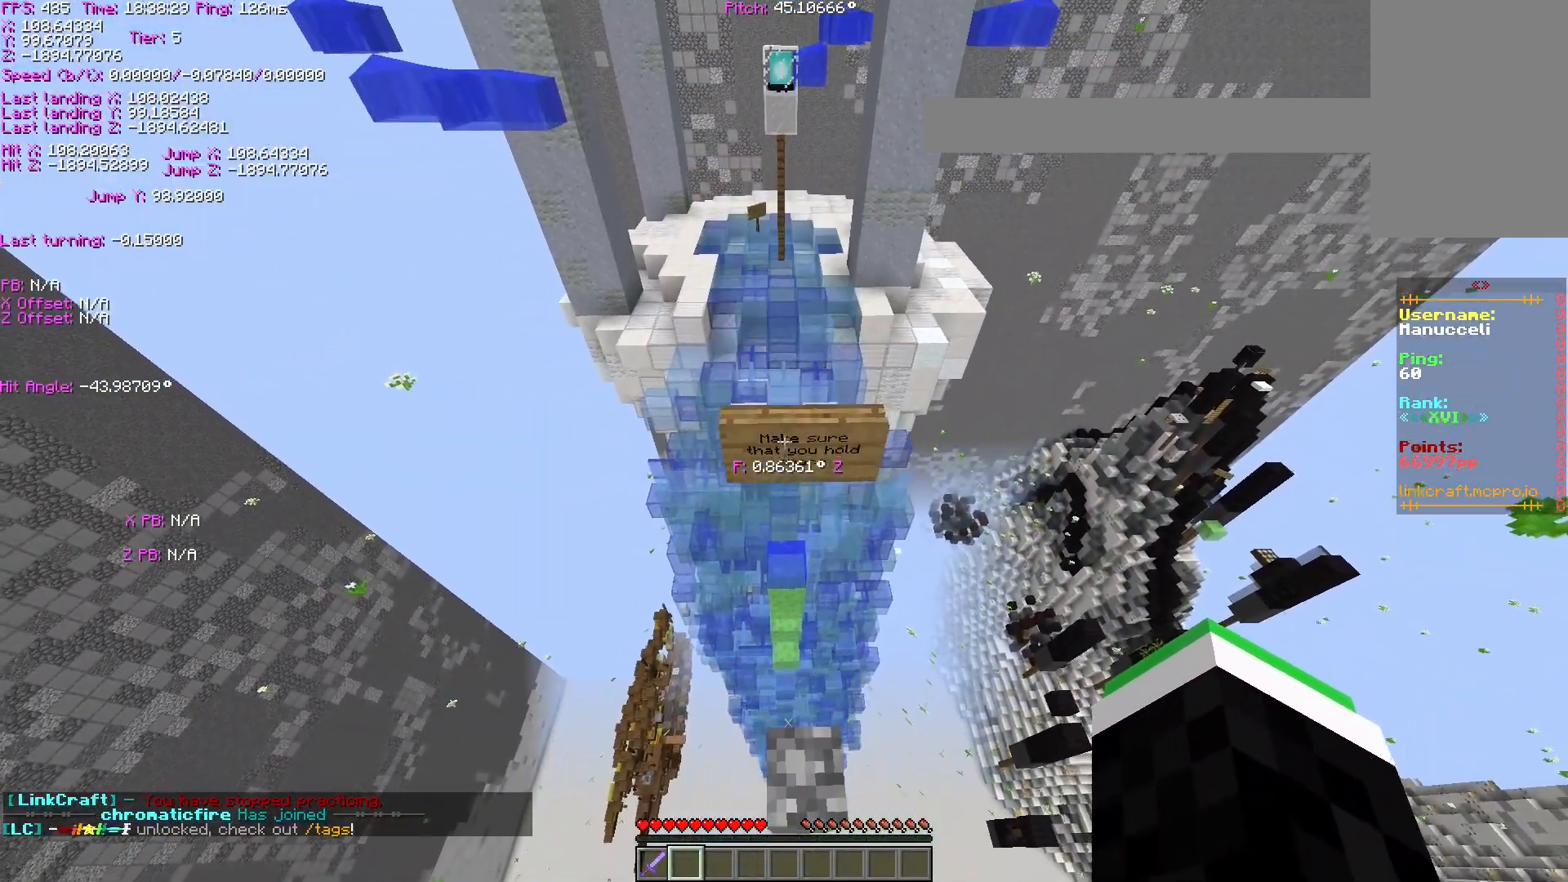
{"keys": ["ctrl", "space"], "events": [[467, "ctrl", "down"], [483, "space", "down"]]}
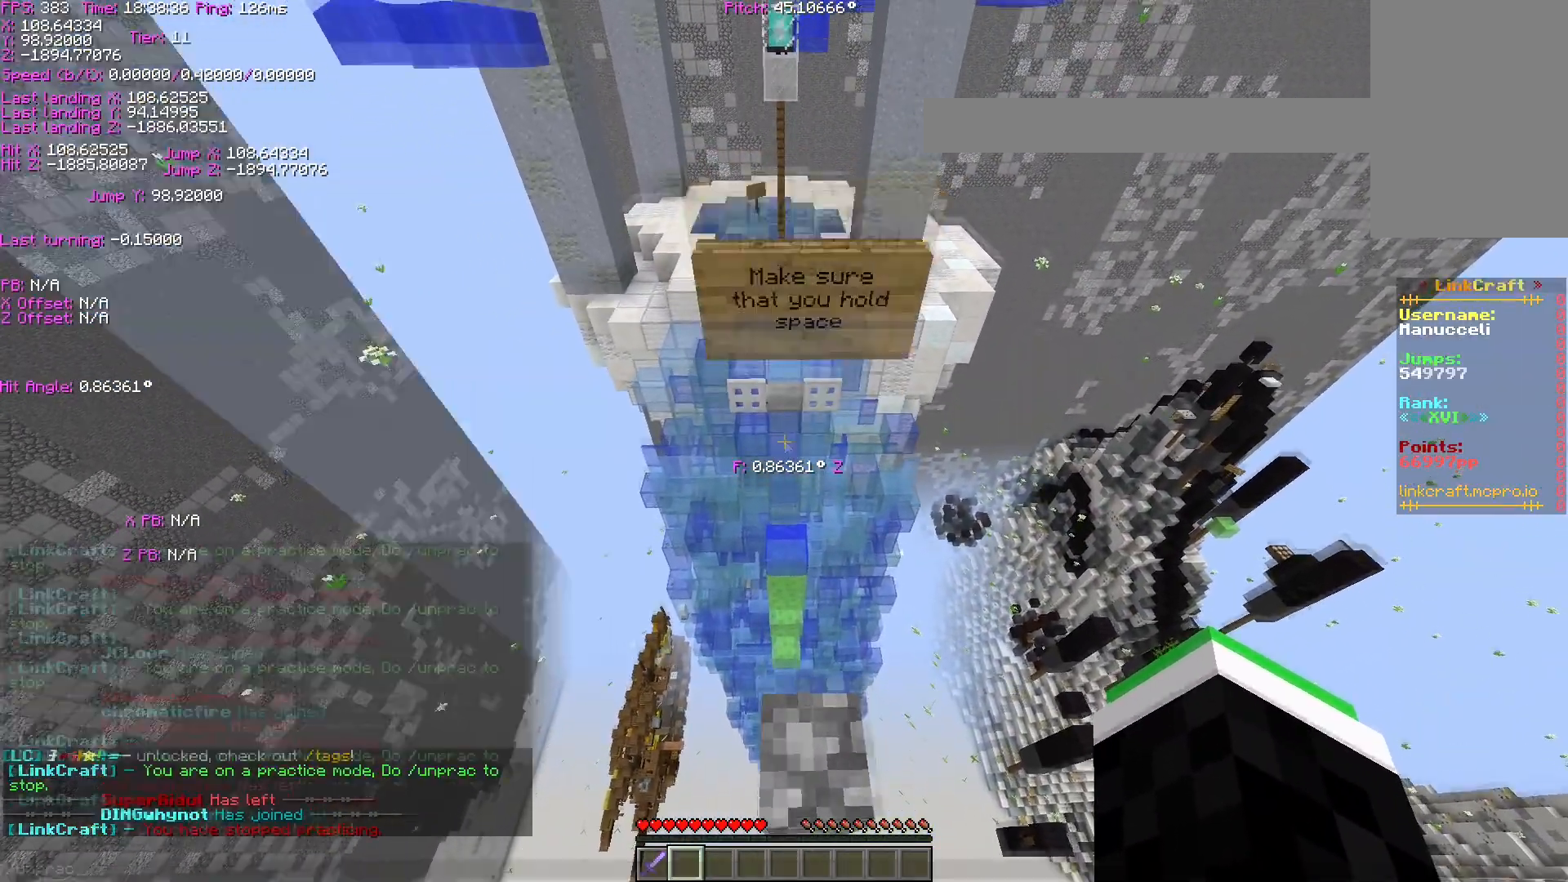
{"keys": ["ctrl", "space"]}
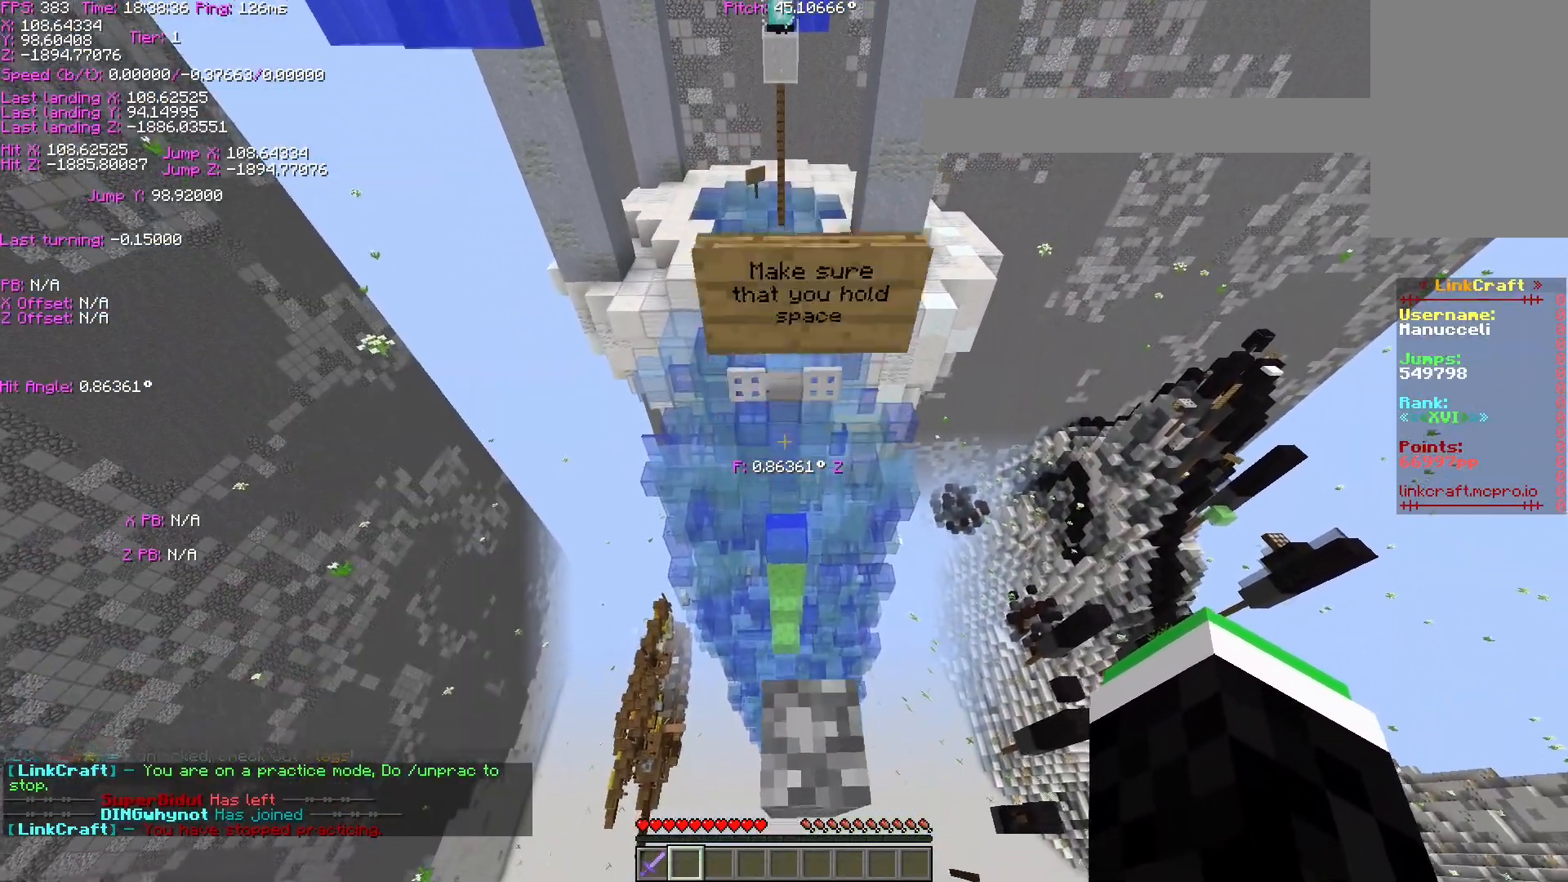
{"keys": ["ctrl", "space", "w"], "events": [[33, "w", "down"]]}
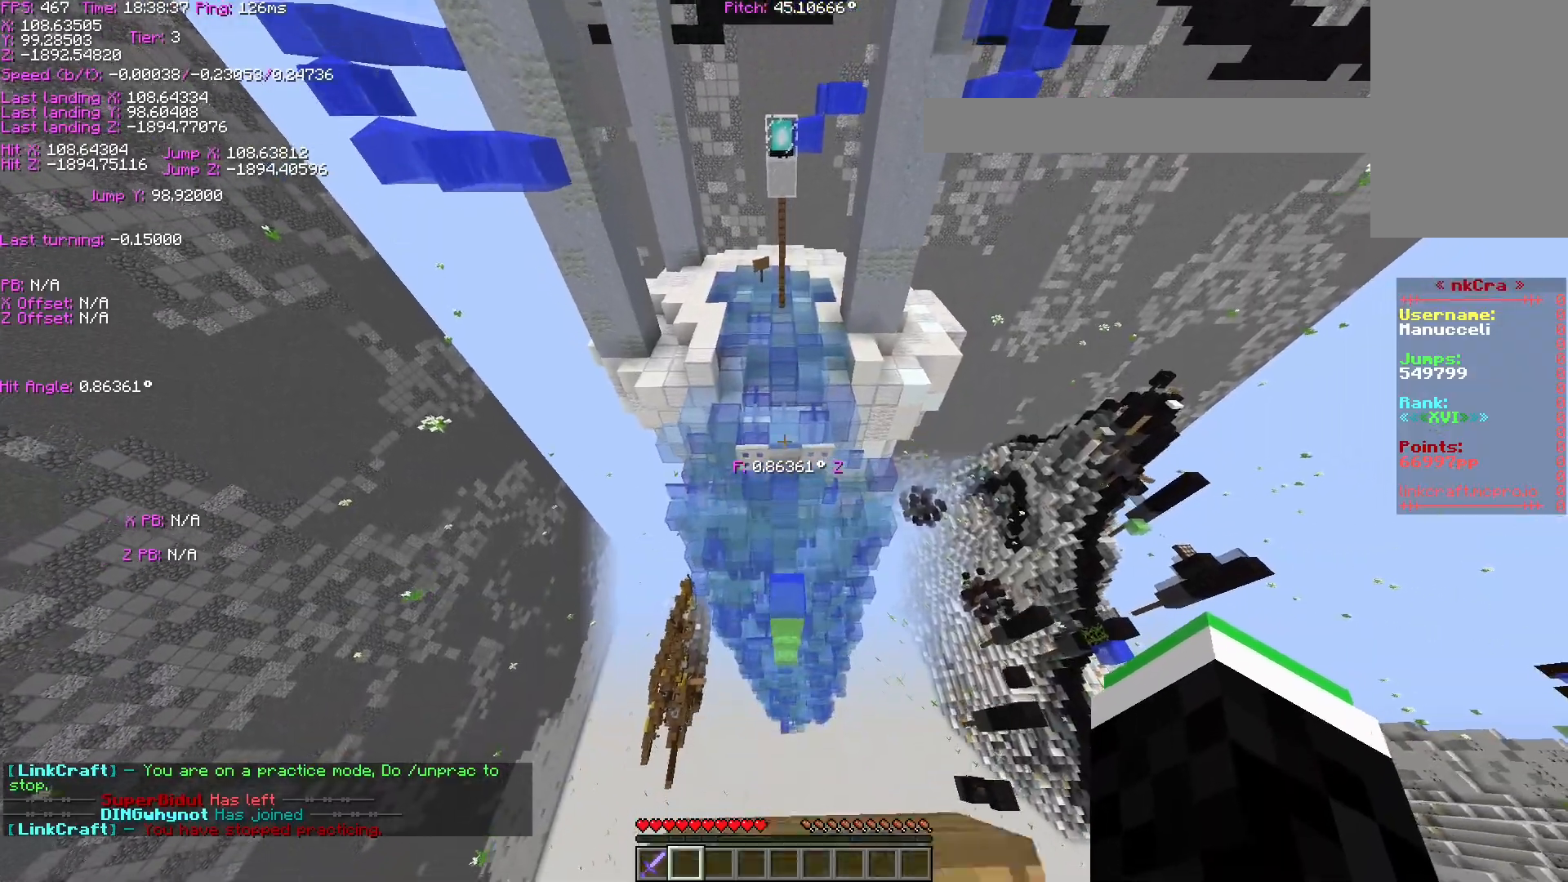
{"keys": ["ctrl", "space", "w"], "events": []}
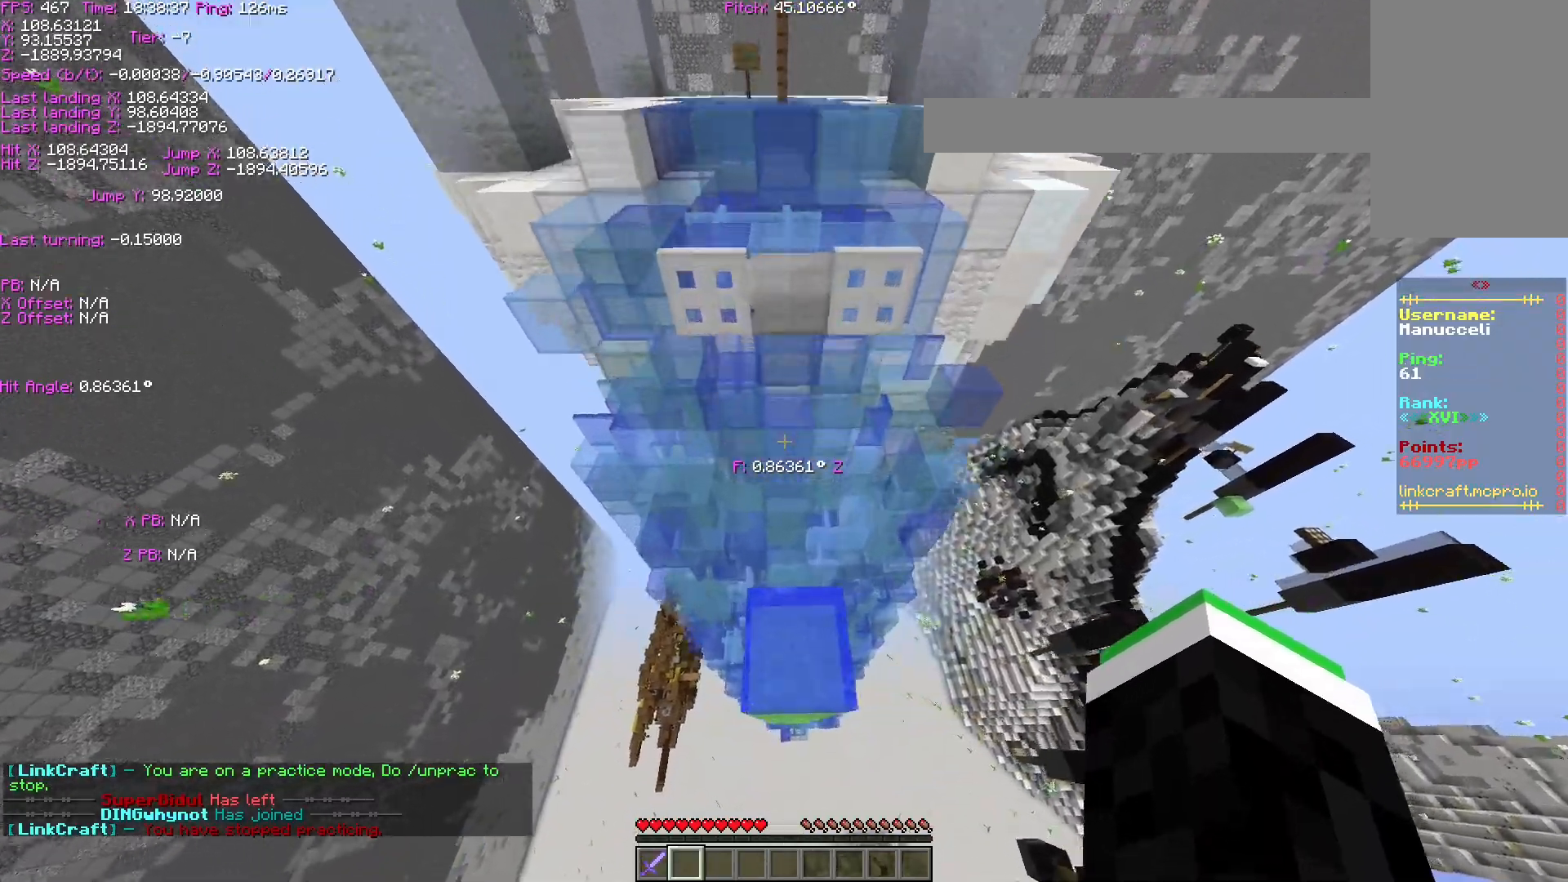
{"keys": ["ctrl", "space", "w"], "events": []}
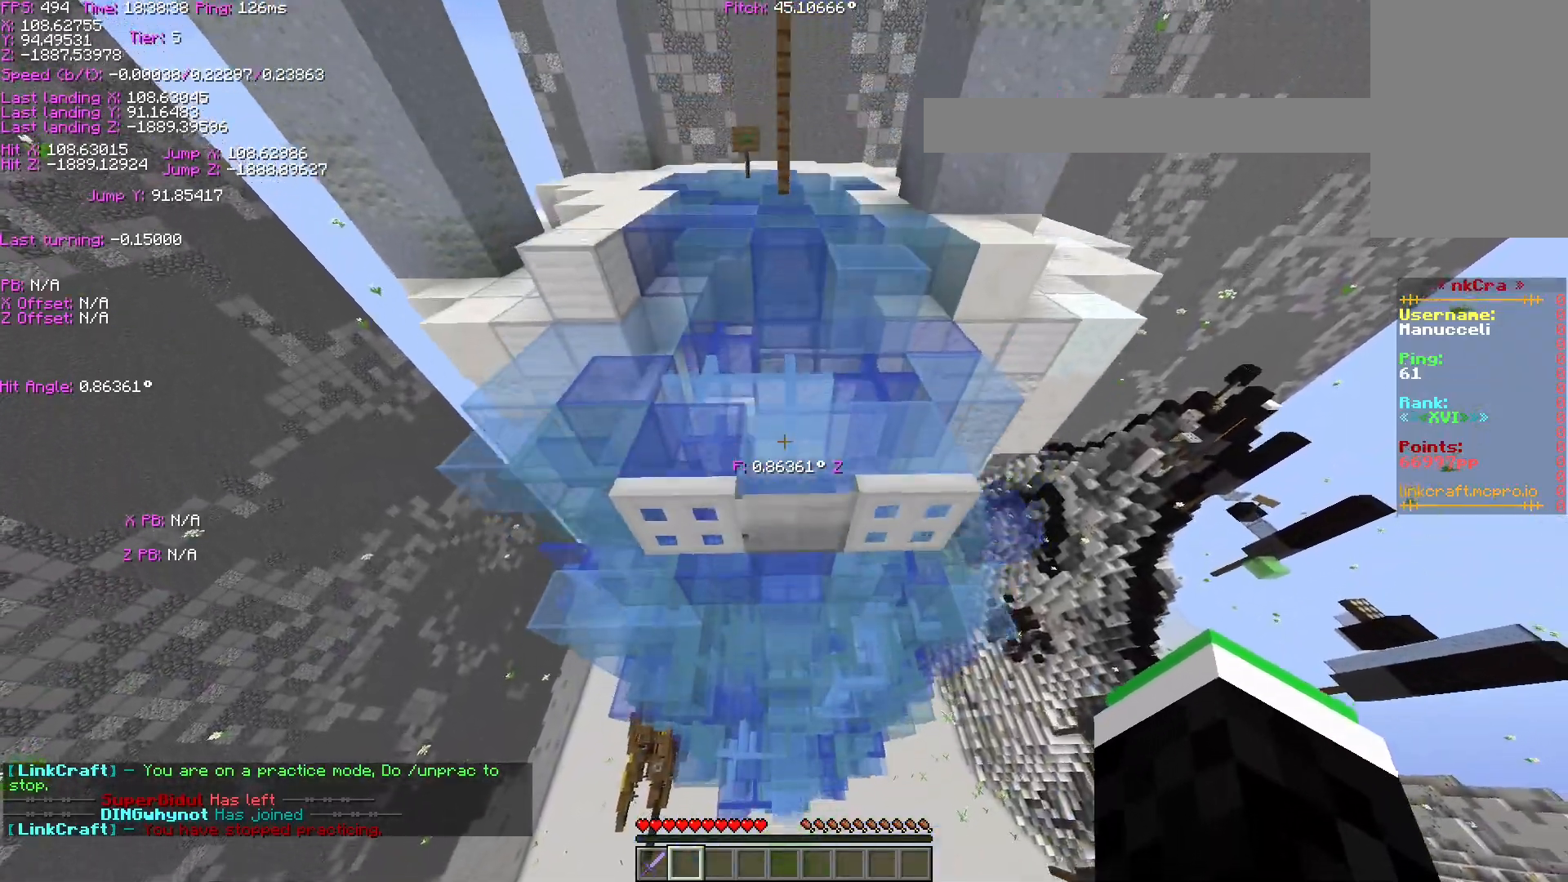
{"keys": ["ctrl", "space", "w"], "events": [[233, "space", "up"], [483, "space", "down"]]}
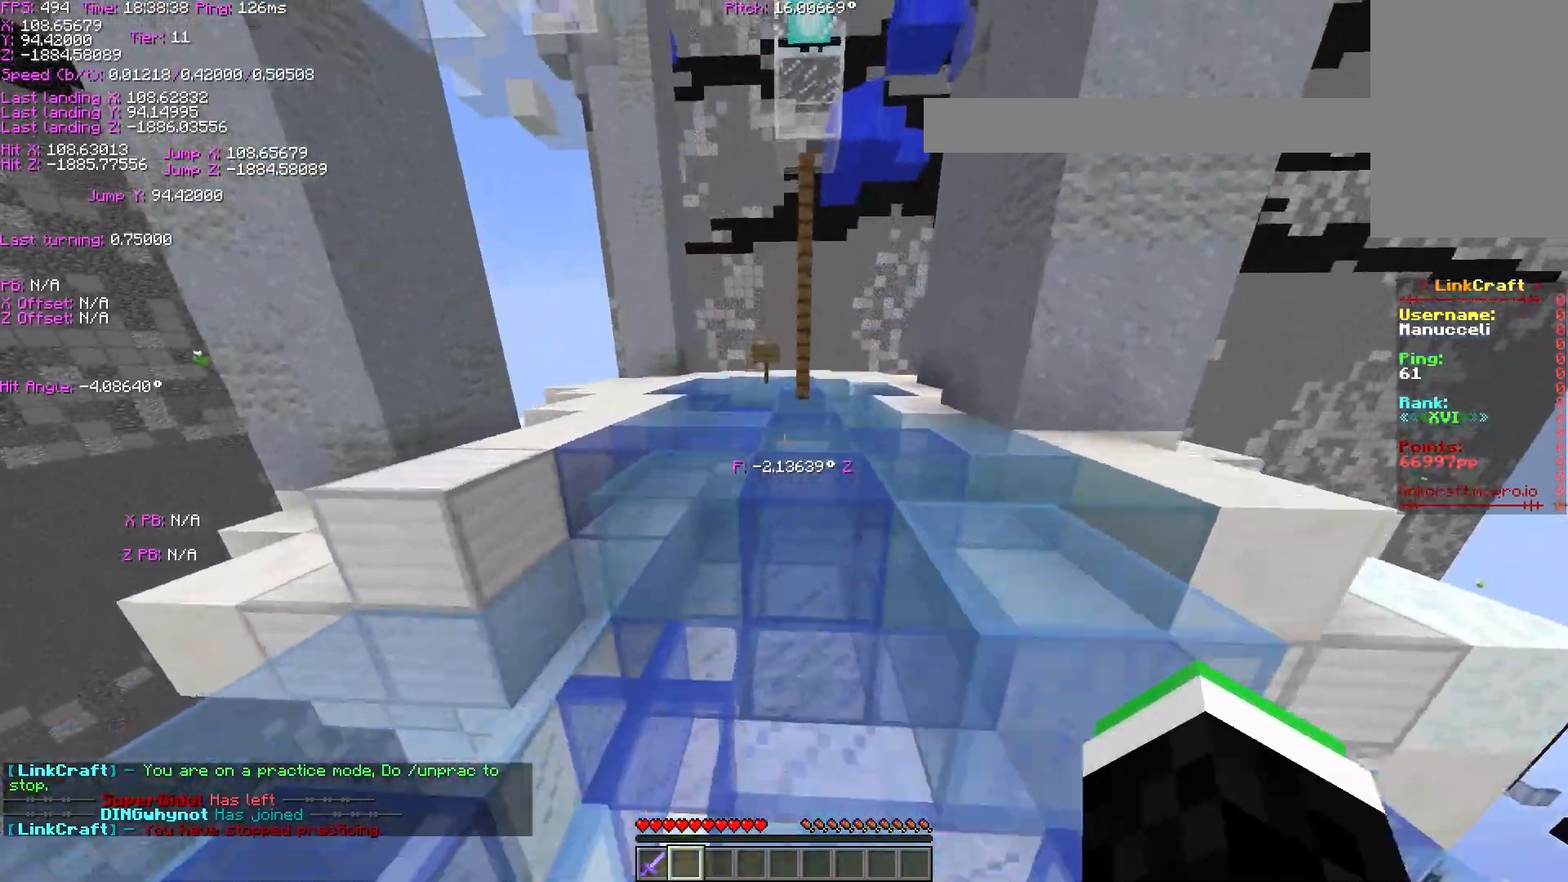
{"keys": ["ctrl", "space", "w"], "events": [[133, "space", "up"], [433, "space", "down"]]}
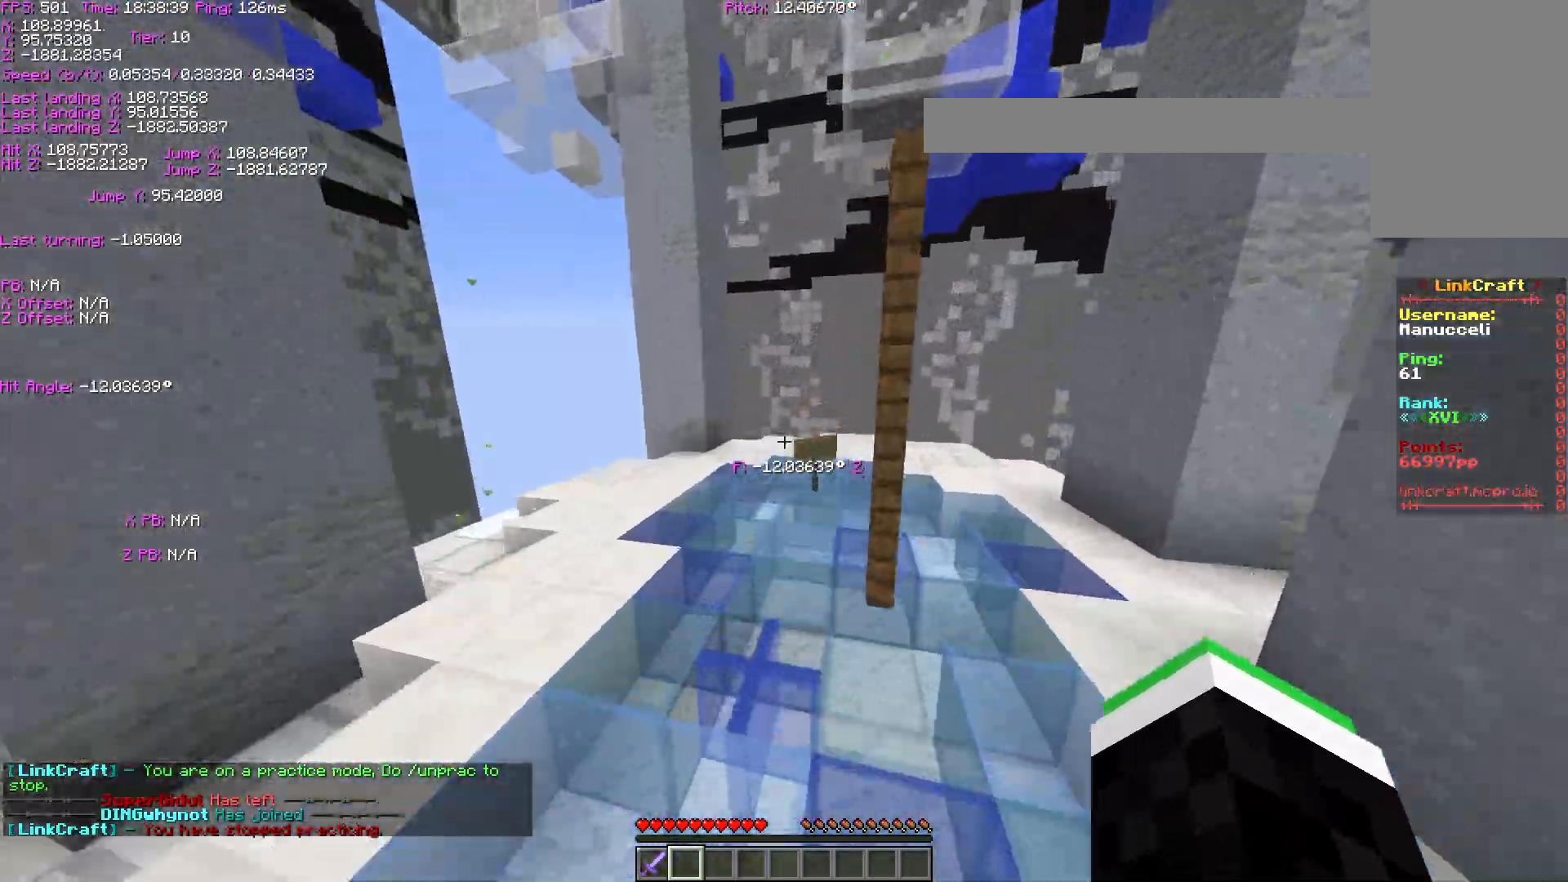
{"keys": ["ctrl"], "events": [[133, "space", "up"], [483, "w", "up"]]}
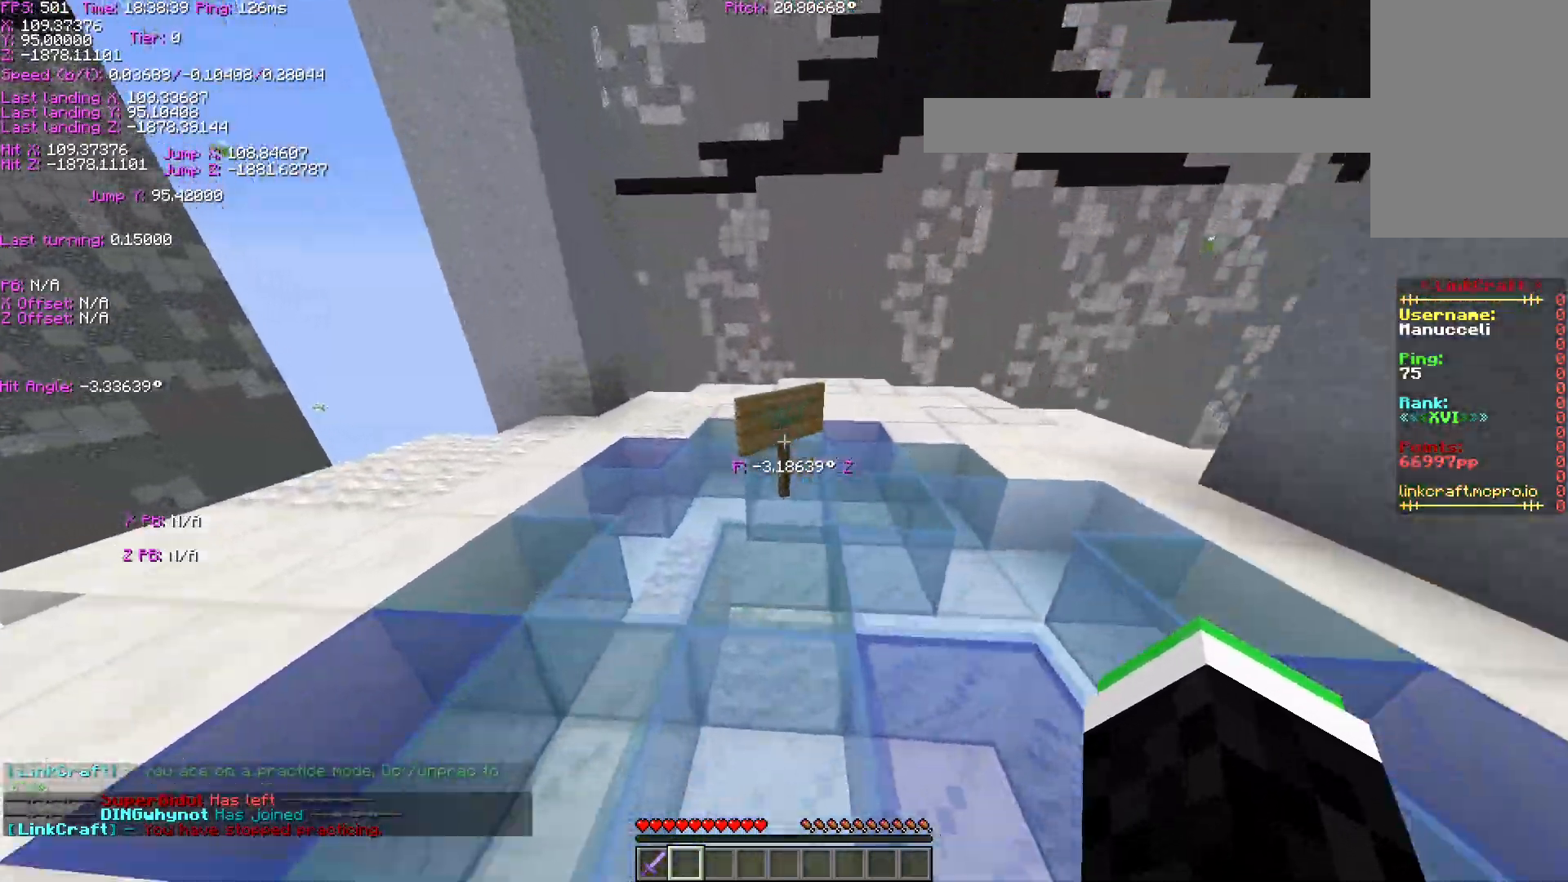
{"keys": [], "events": [[233, "ctrl", "up"]]}
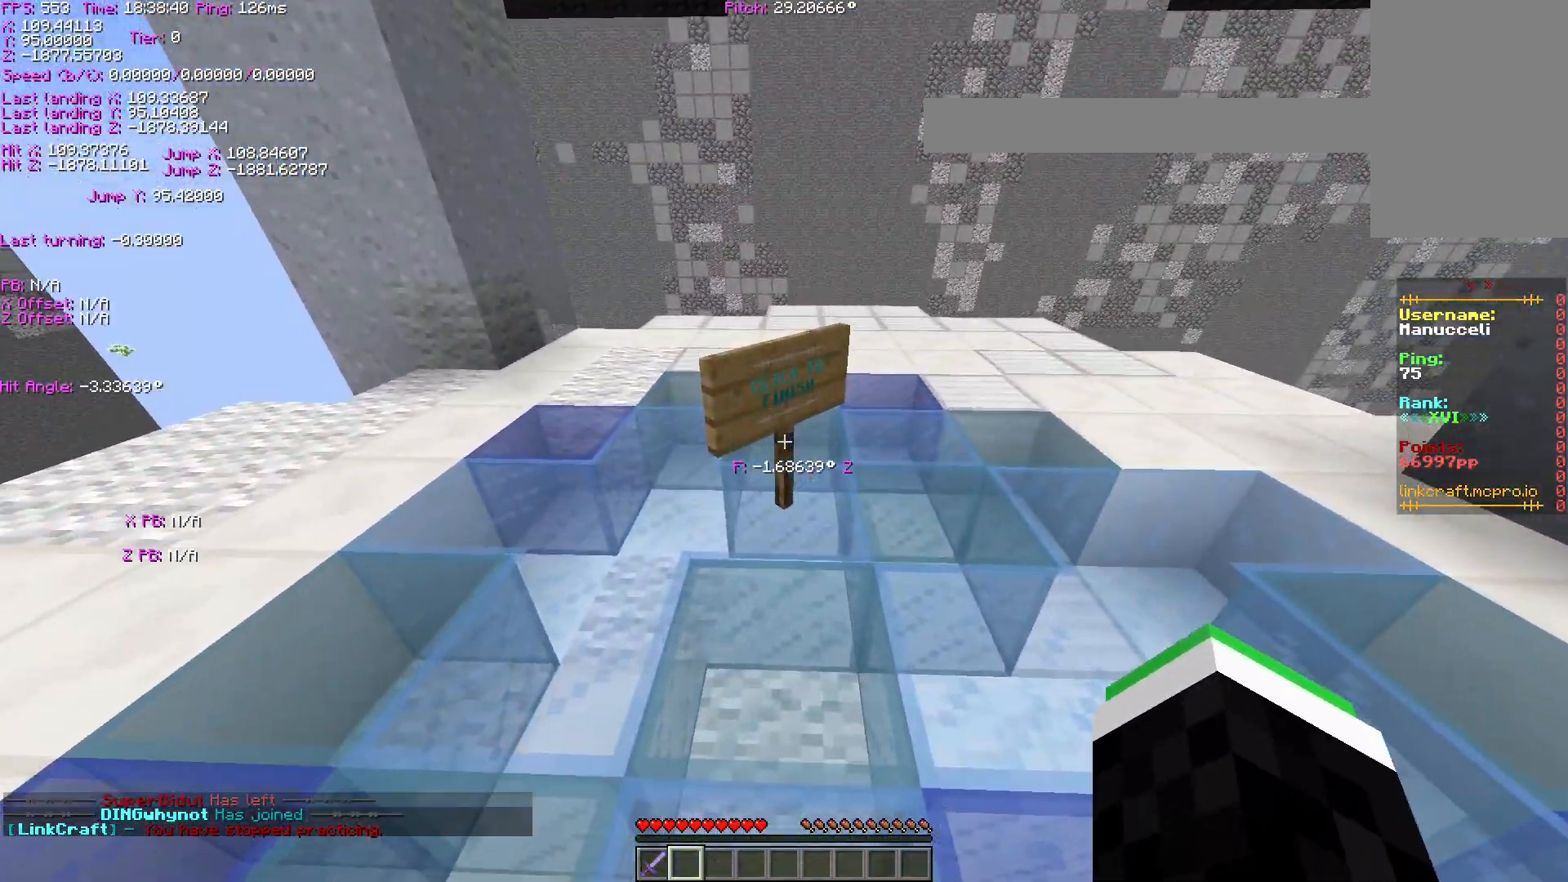
{"keys": [], "events": []}
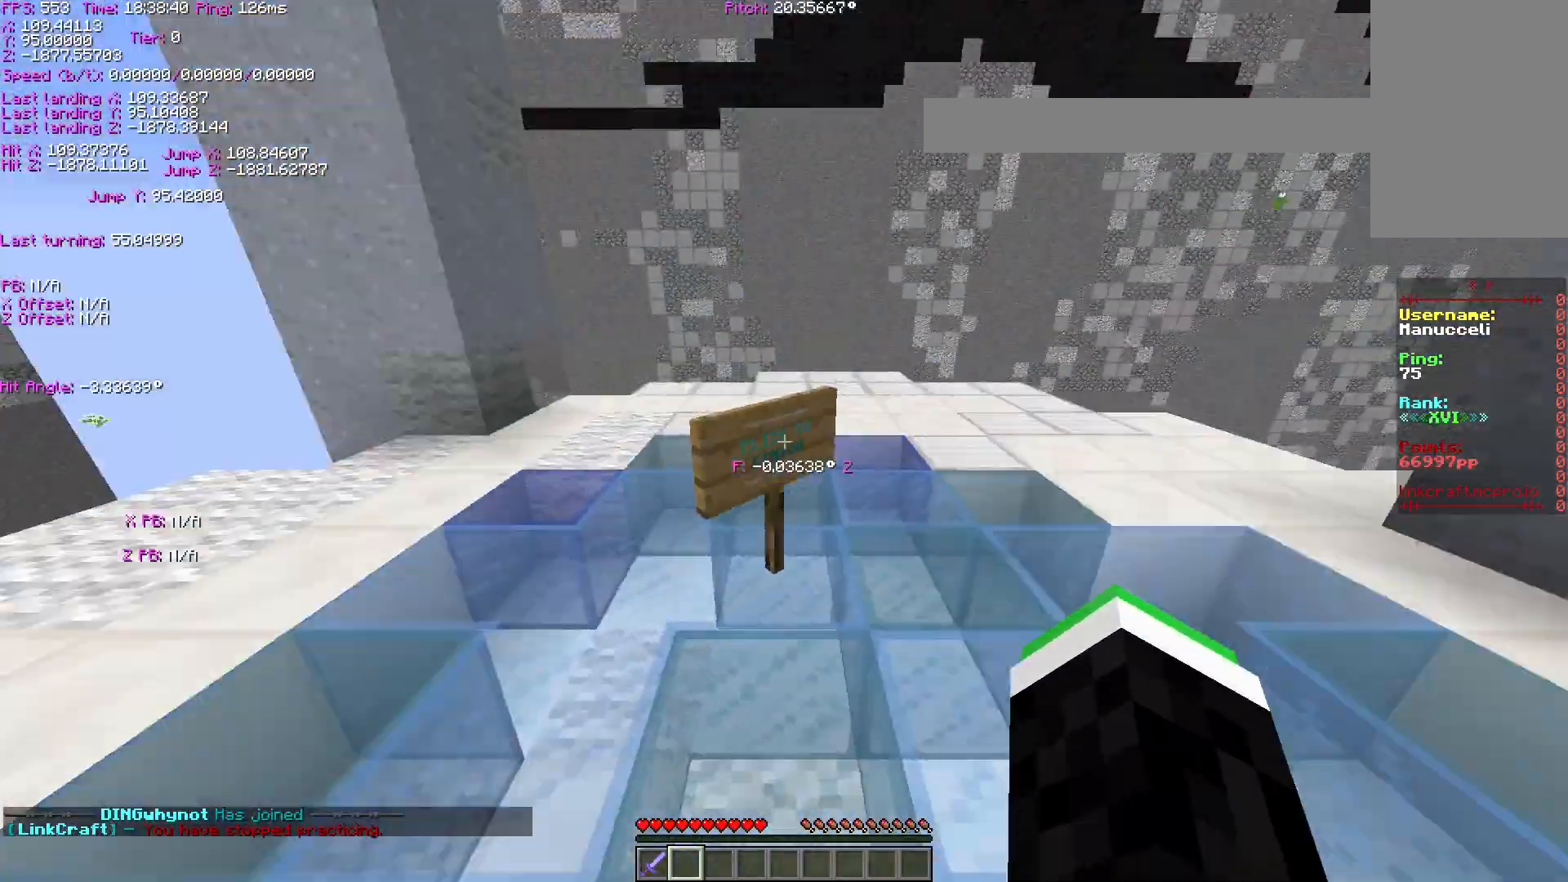
{"keys": [], "events": []}
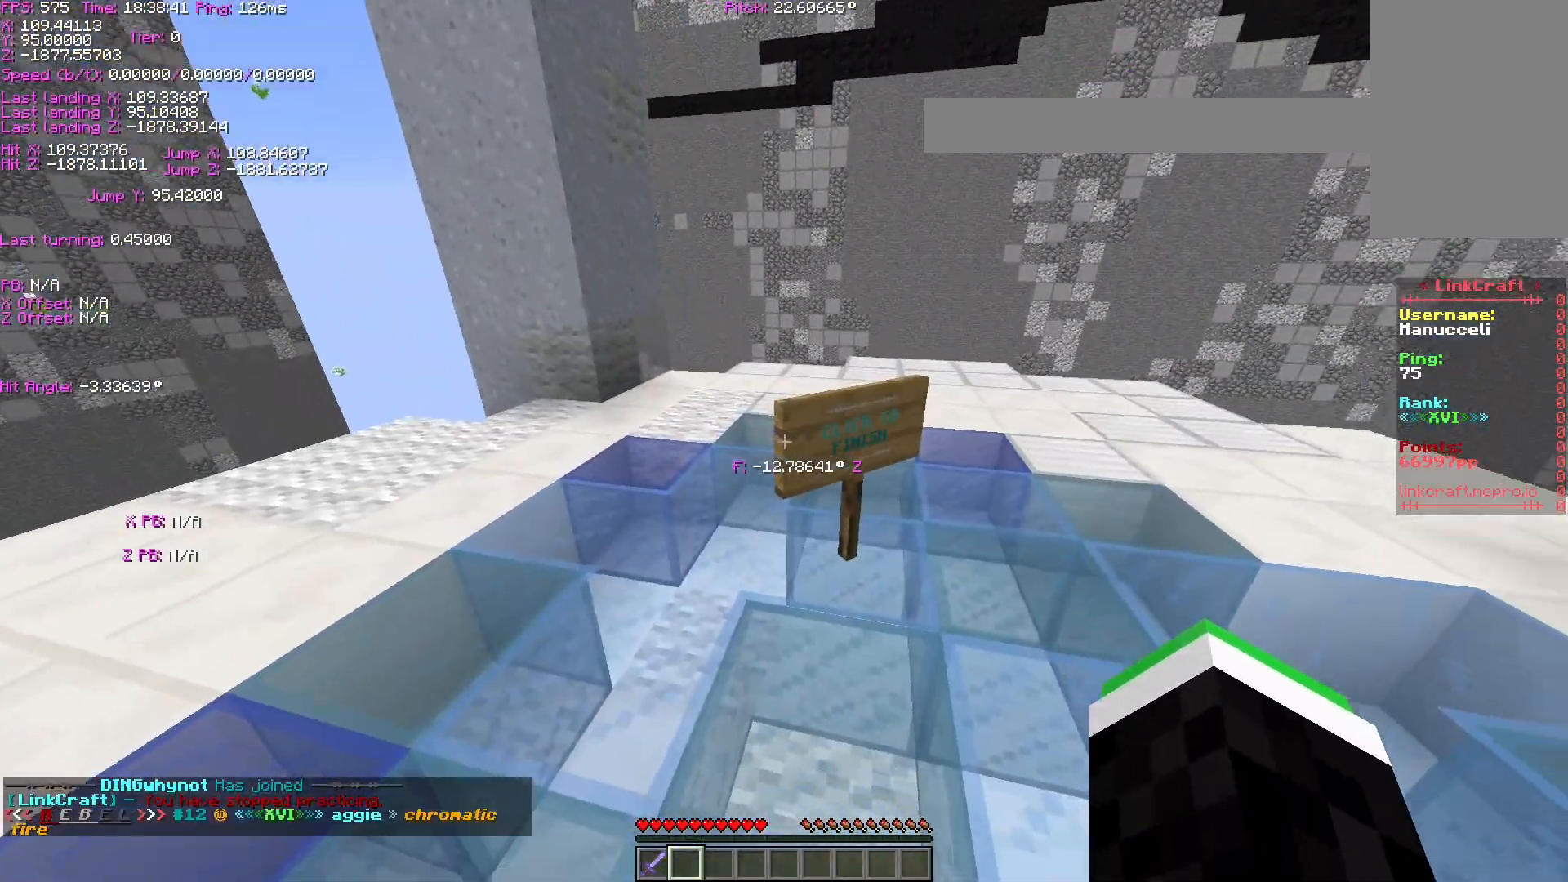
{"keys": [], "events": []}
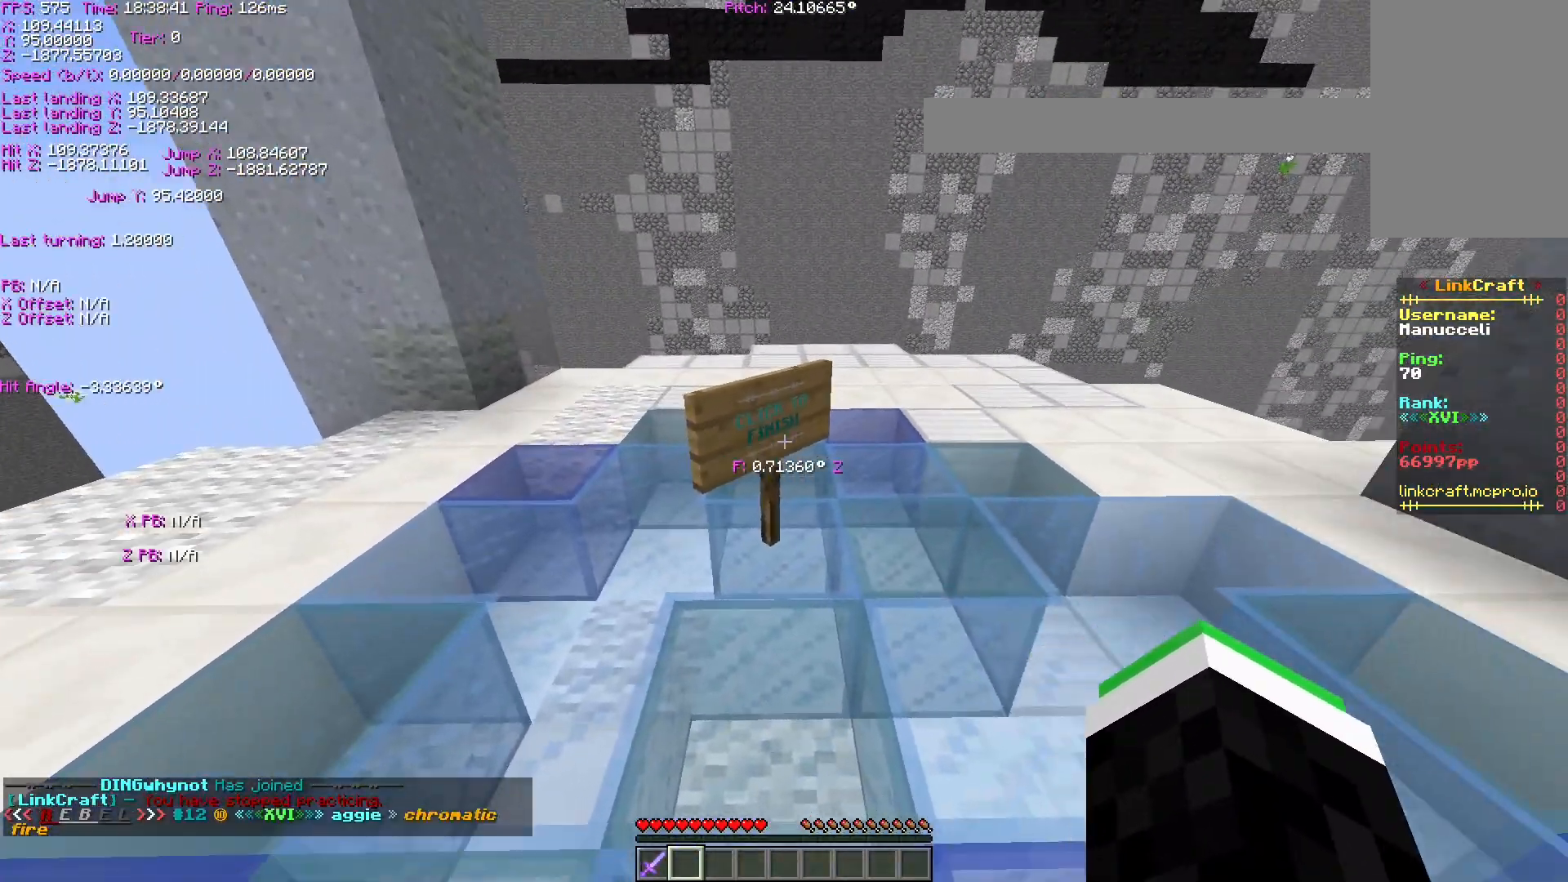
{"keys": []}
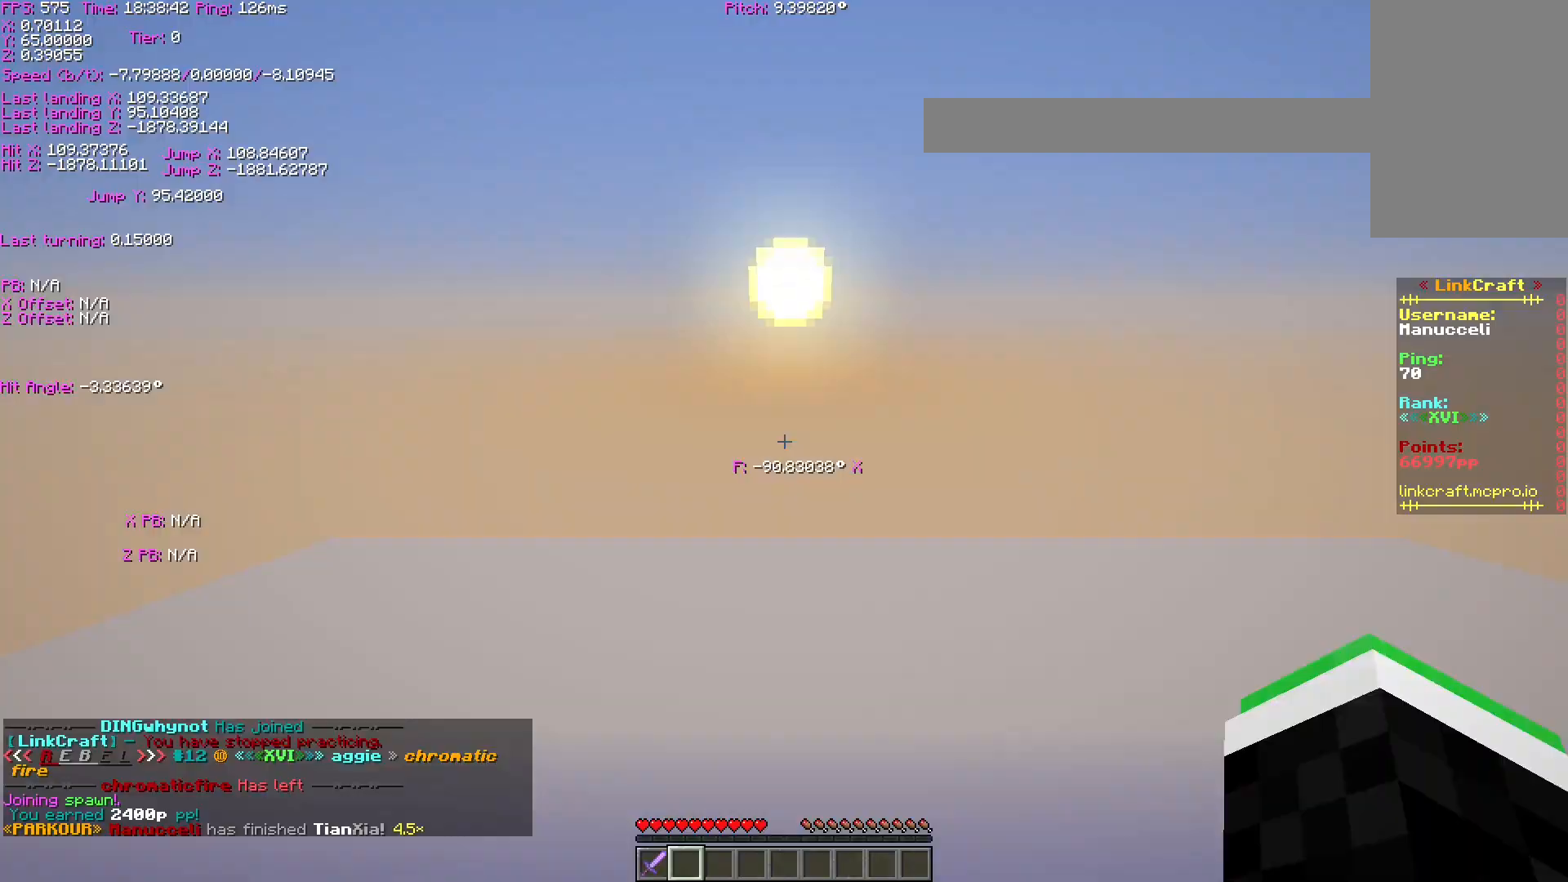
{"keys": ["ctrl", "w"], "events": [[450, "ctrl", "down"], [450, "w", "down"]]}
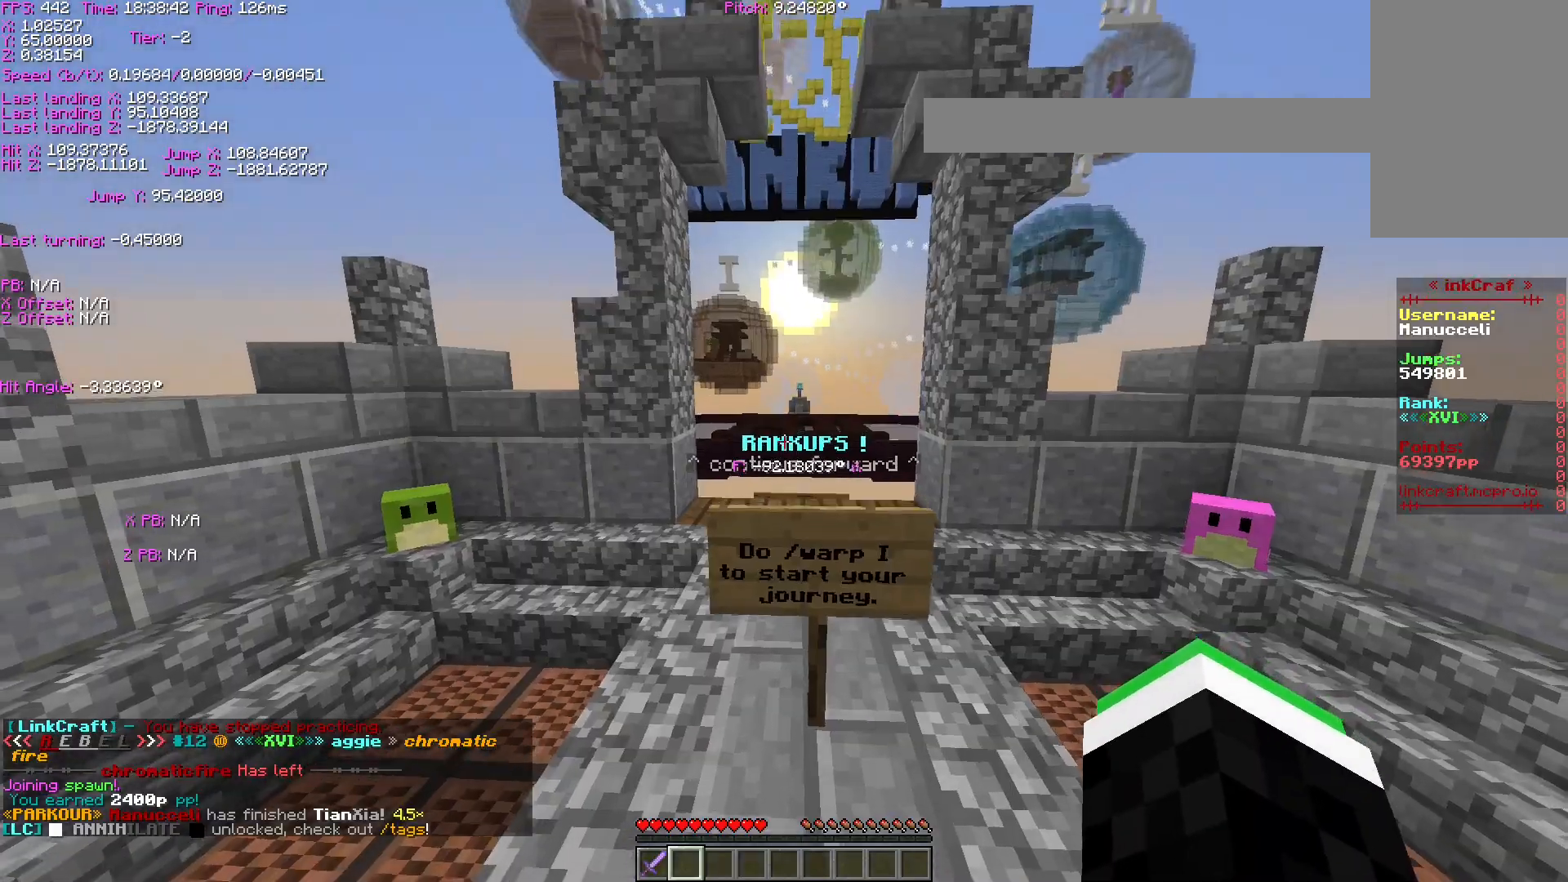
{"keys": ["ctrl", "space", "w"], "events": [[117, "space", "down"]]}
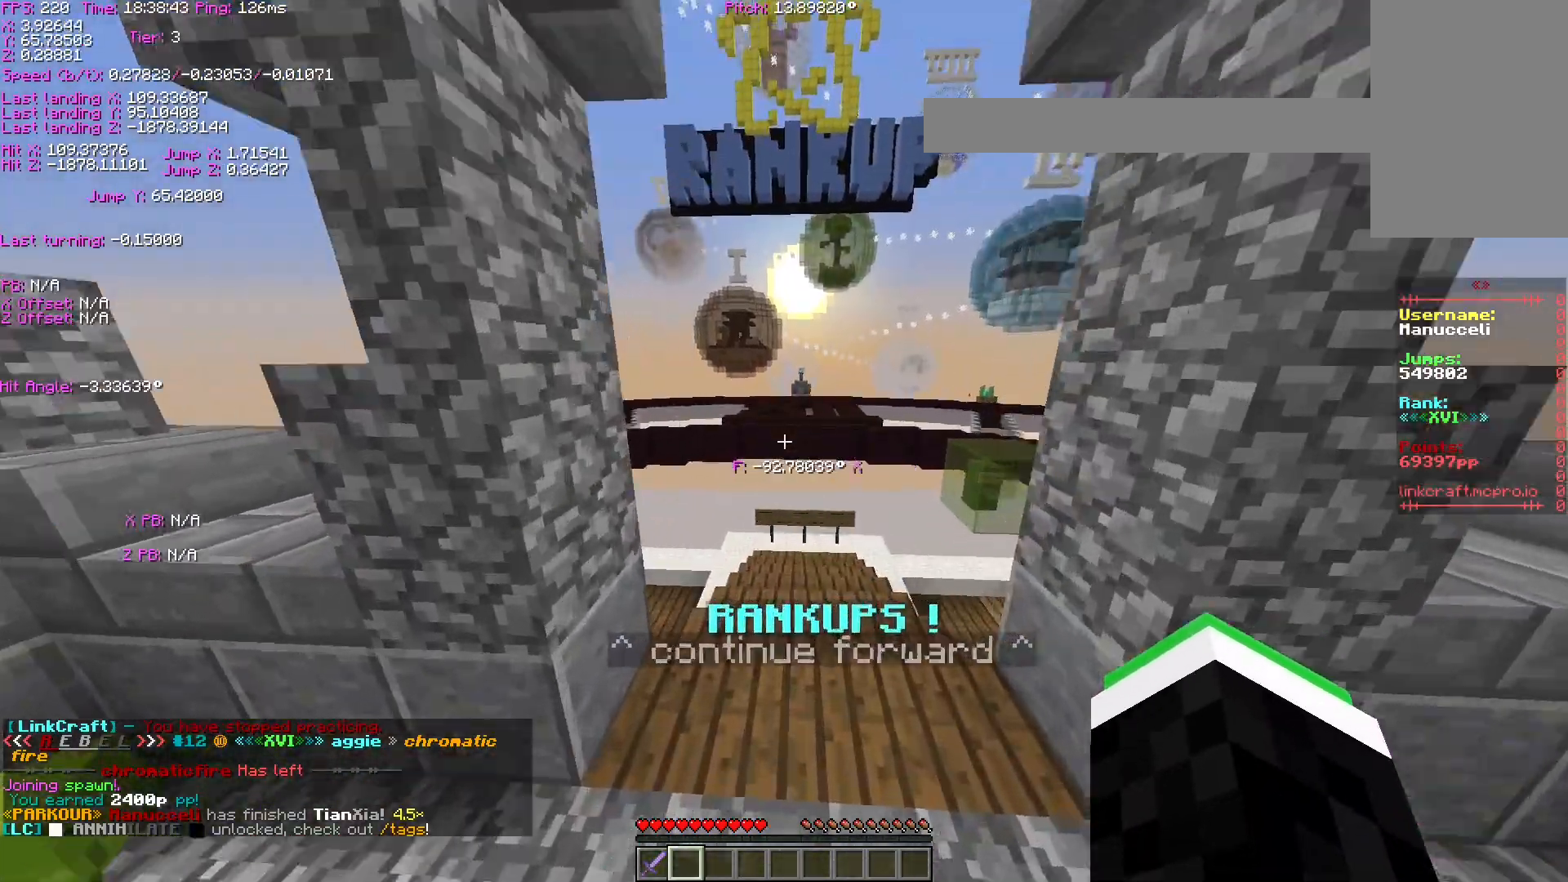
{"keys": ["ctrl", "space", "w"], "events": []}